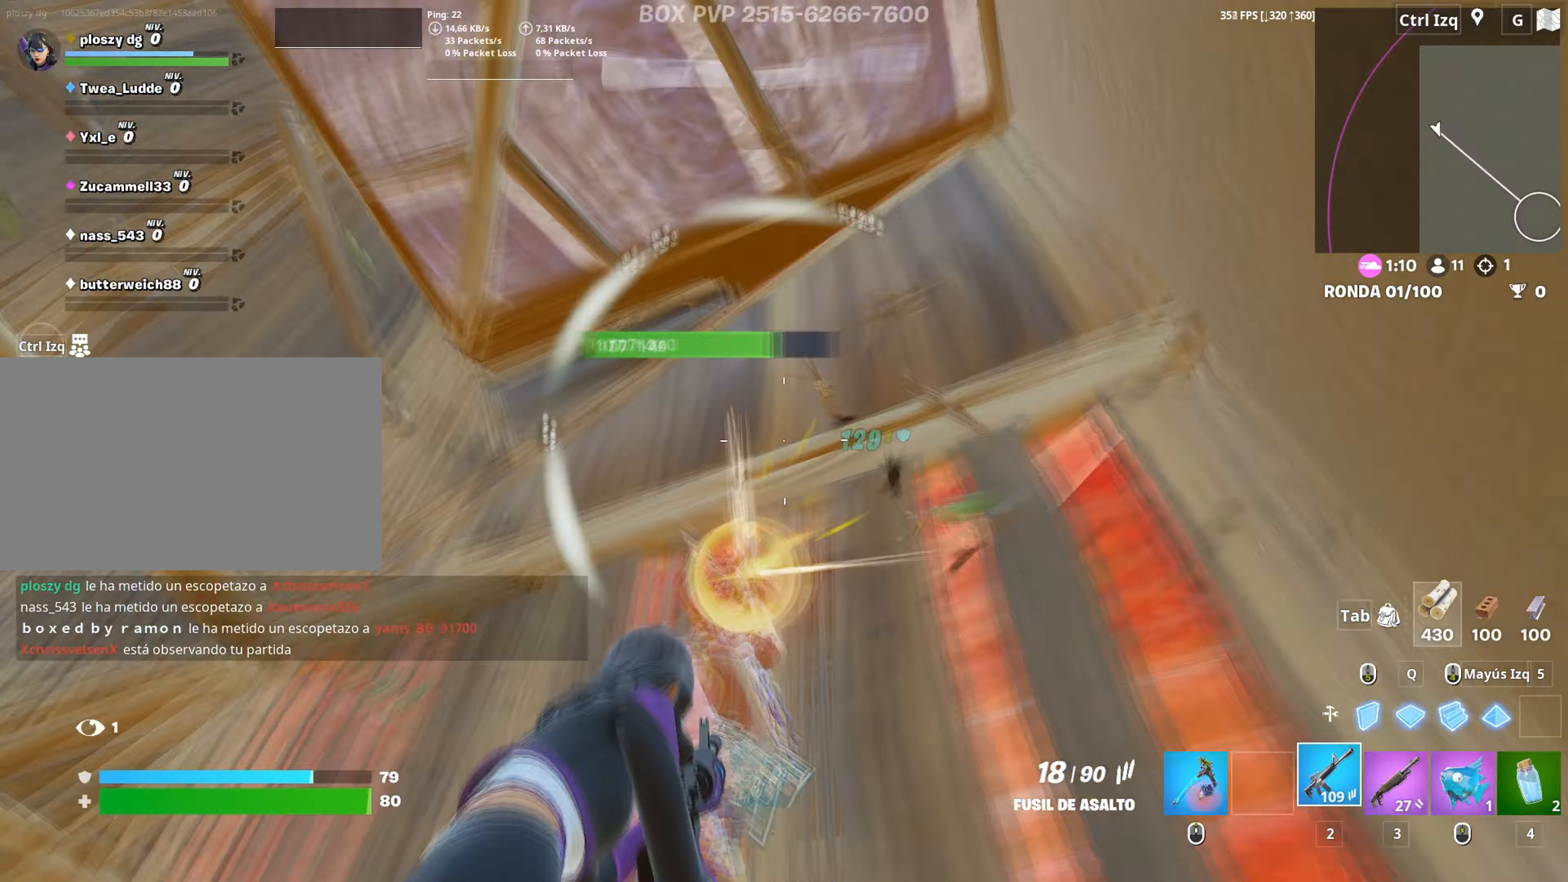
Gameplay with keyboard and mouse; each line is a JSON object with the keys and mouse buttons held at the frame after it. "events" lists presses ("down") and releases ("up") of "1", "2", "3", "4", "5", "a", "alt", "c", "caps_lock", "ctrl", "d", "e", "f", "g", "q", "r", "s", "shift", "space", "t", "tab", "v", "w", "x", "z", "mouse_left", "mouse_wheel" and "mouse_right" between this image and that frame as [ms after this image, input, new state], when the widget could be followed in between. "mouse_left", "mouse_wheel", "mouse_right" = the "left", "wheel", "right" buttons of the "mouse" list. No other keys are recorded. "wheel" means that the mouse wheel is clicked or scrolled. "mouse_move" is the direction in which the mouse moves at that frame (one of eight, or "still"), when it could be read.
{"keys": ["d"], "mouse": ["left"], "mouse_move": "left", "events": [[317, "d", "down"], [333, "a", "up"], [383, "s", "up"]]}
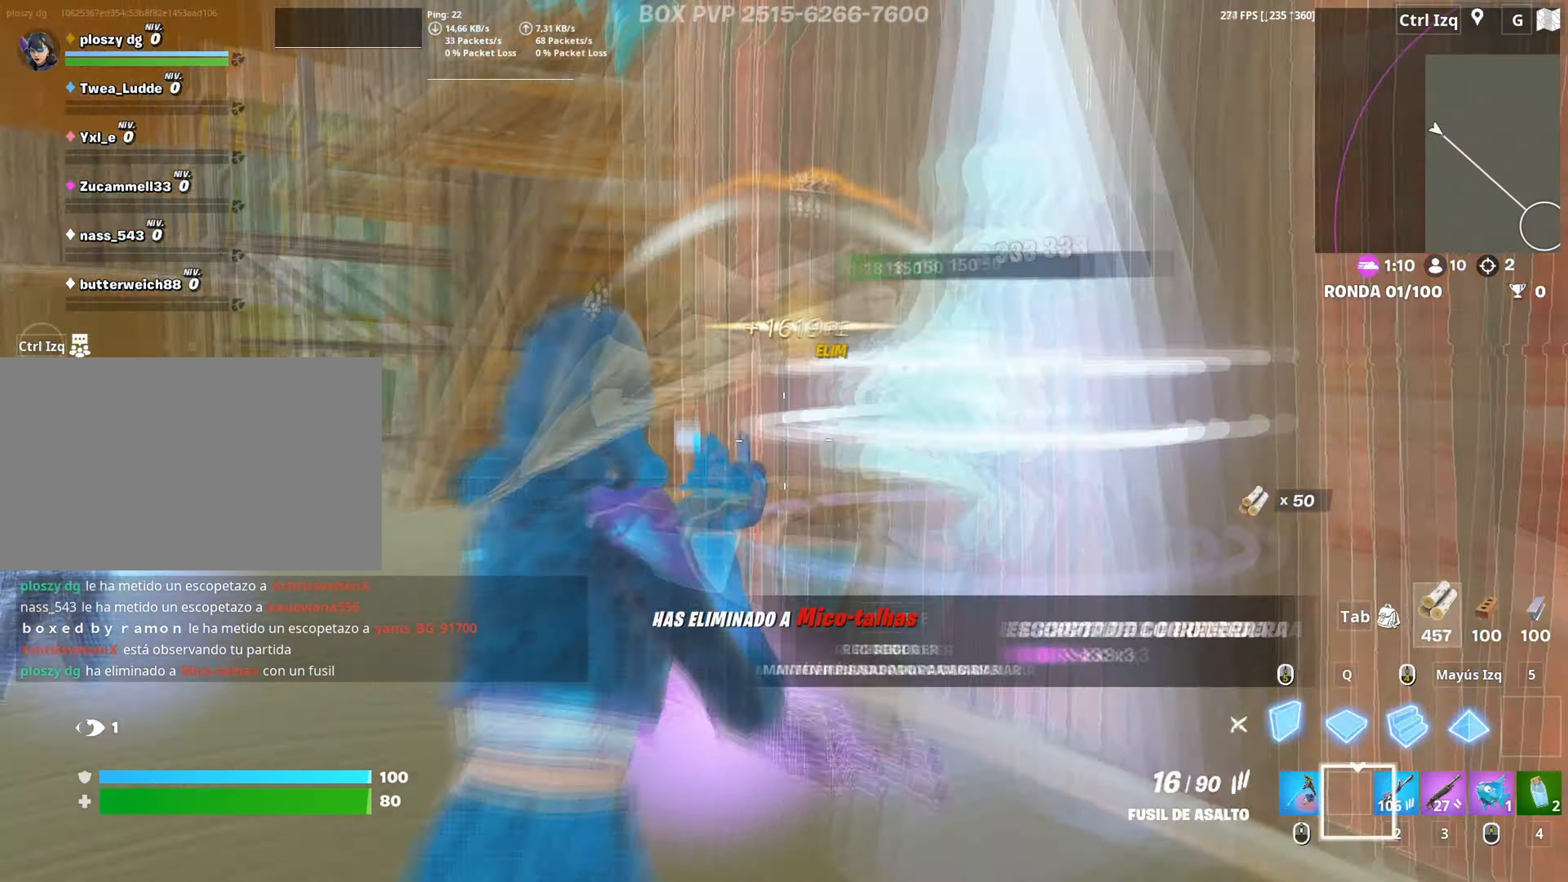
{"keys": ["a", "w"], "mouse": [], "mouse_move": "left", "events": [[100, "q", "down"], [100, "w", "down"], [117, "d", "up"], [200, "q", "up"], [250, "3", "down"], [300, "mouse_left", "up"], [350, "3", "up"], [433, "a", "down"]]}
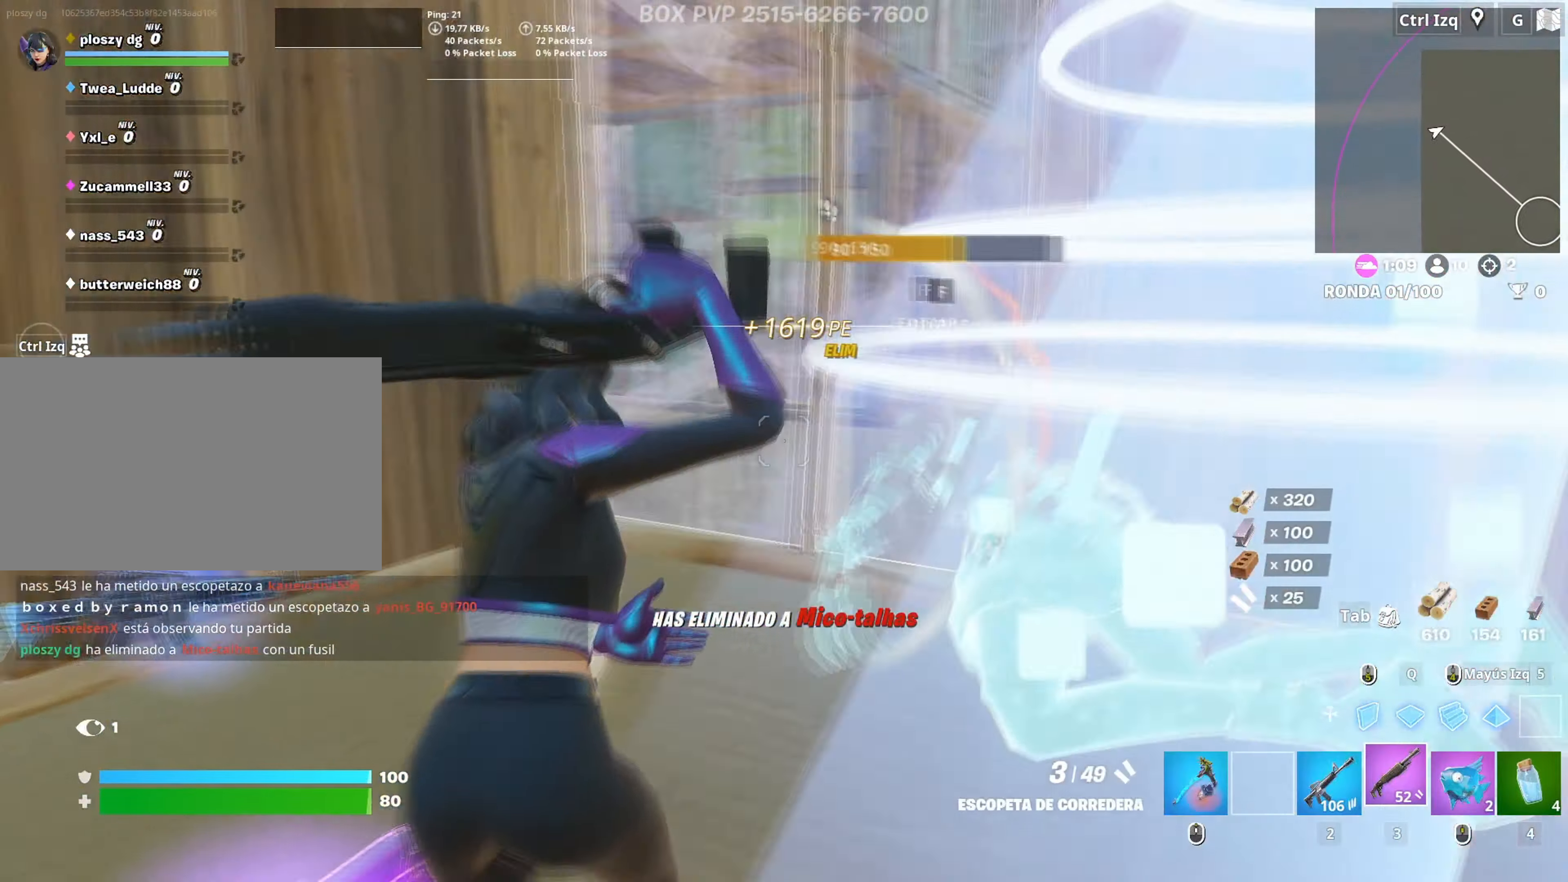
{"keys": ["w"], "mouse": [], "mouse_move": "right", "events": [[67, "r", "down"], [133, "r", "up"], [217, "r", "down"], [317, "r", "up"], [350, "r", "down"], [400, "a", "up"], [450, "r", "up"]]}
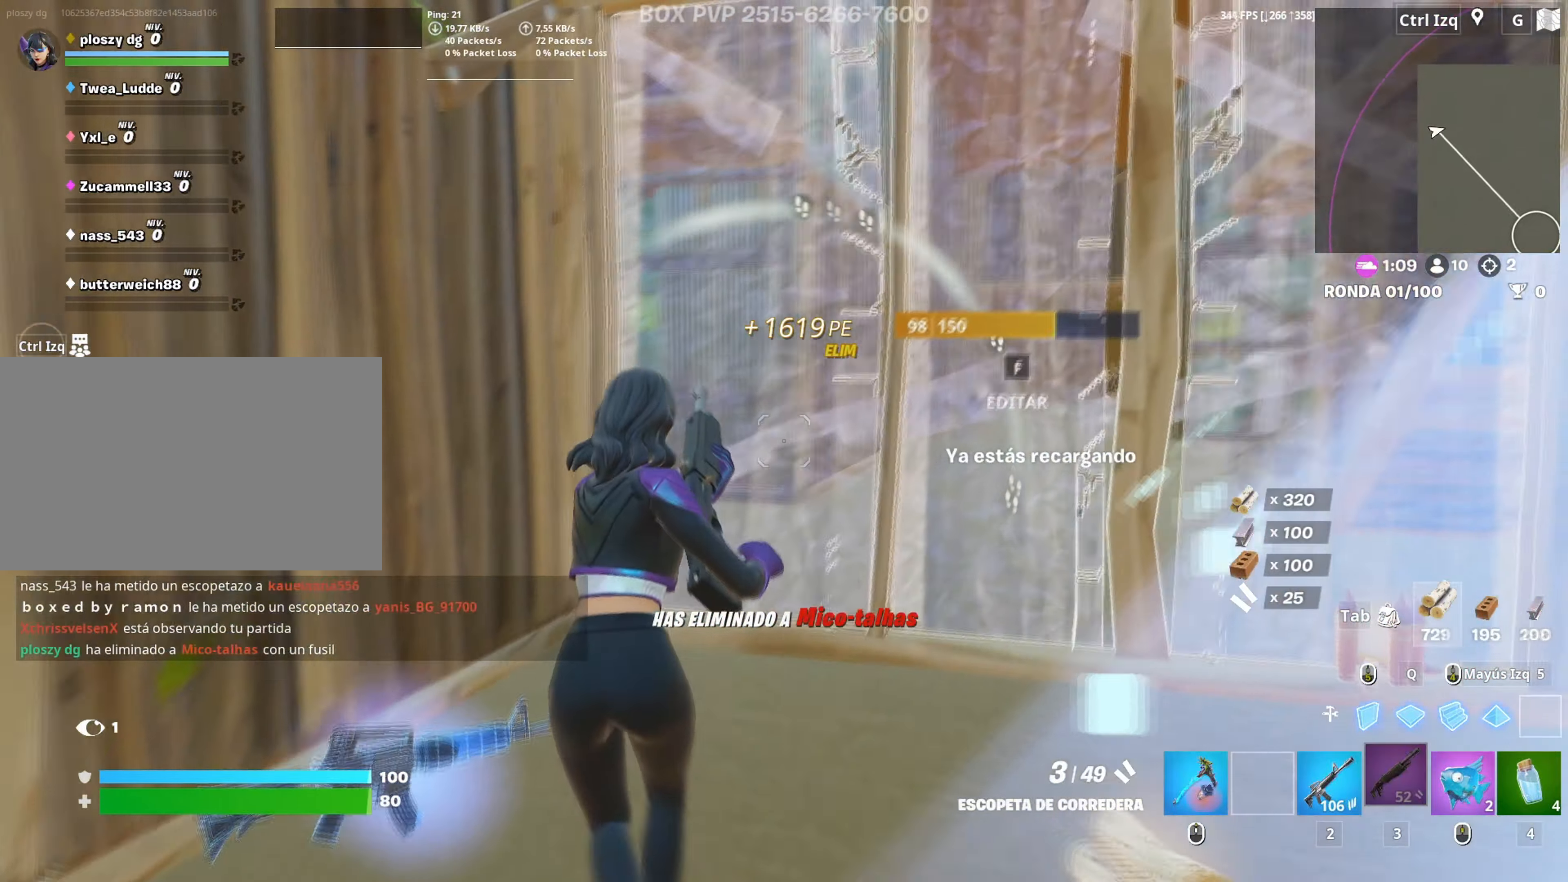
{"keys": ["f", "w"], "mouse": ["left"], "mouse_move": "up-right", "events": [[183, "a", "down"], [283, "a", "up"], [283, "f", "down"], [333, "f", "up"], [333, "mouse_left", "down"], [467, "f", "down"]]}
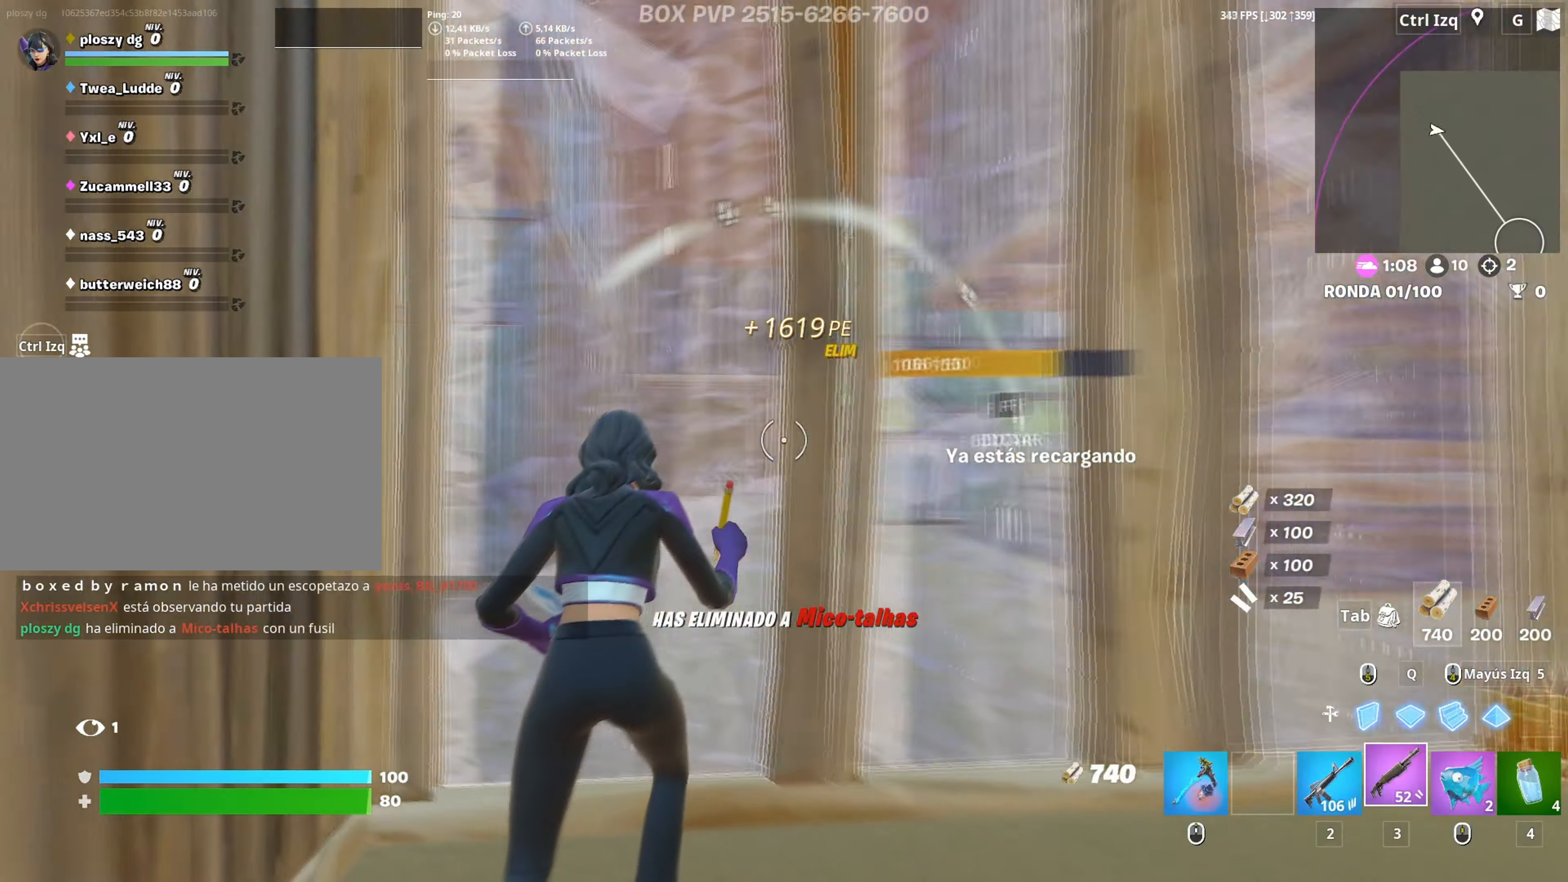
{"keys": ["w"], "mouse": ["left"], "mouse_move": "down-right", "events": [[17, "f", "up"], [67, "mouse_left", "up"], [333, "space", "down"], [383, "mouse_left", "down"], [450, "space", "up"]]}
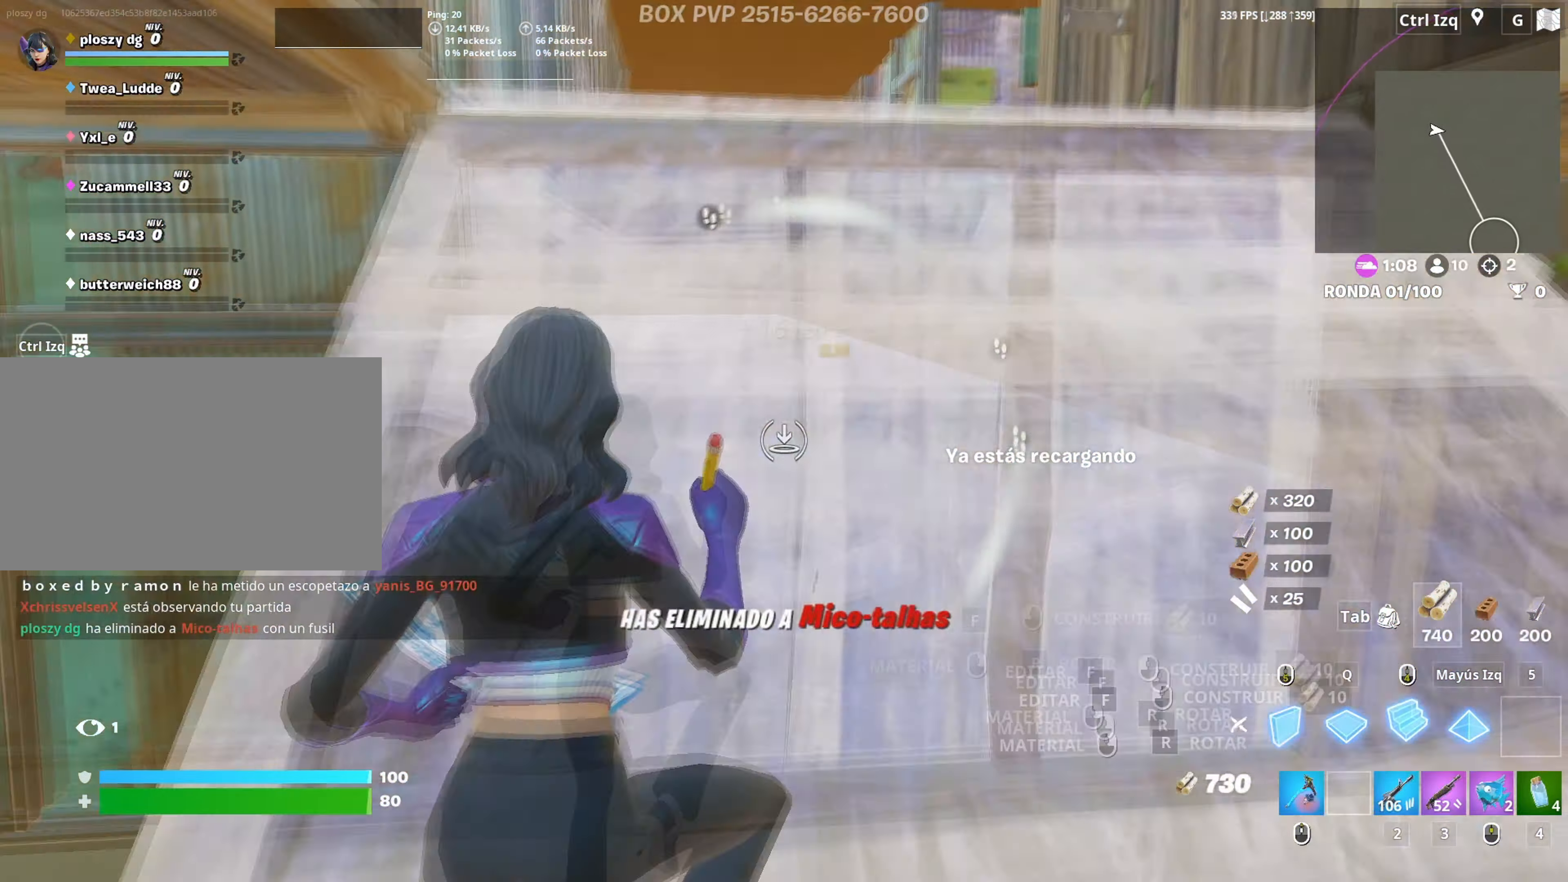
{"keys": ["w"], "mouse": [], "mouse_move": "left", "events": [[33, "2", "down"], [83, "2", "up"], [83, "mouse_left", "up"], [350, "v", "down"], [417, "v", "up"]]}
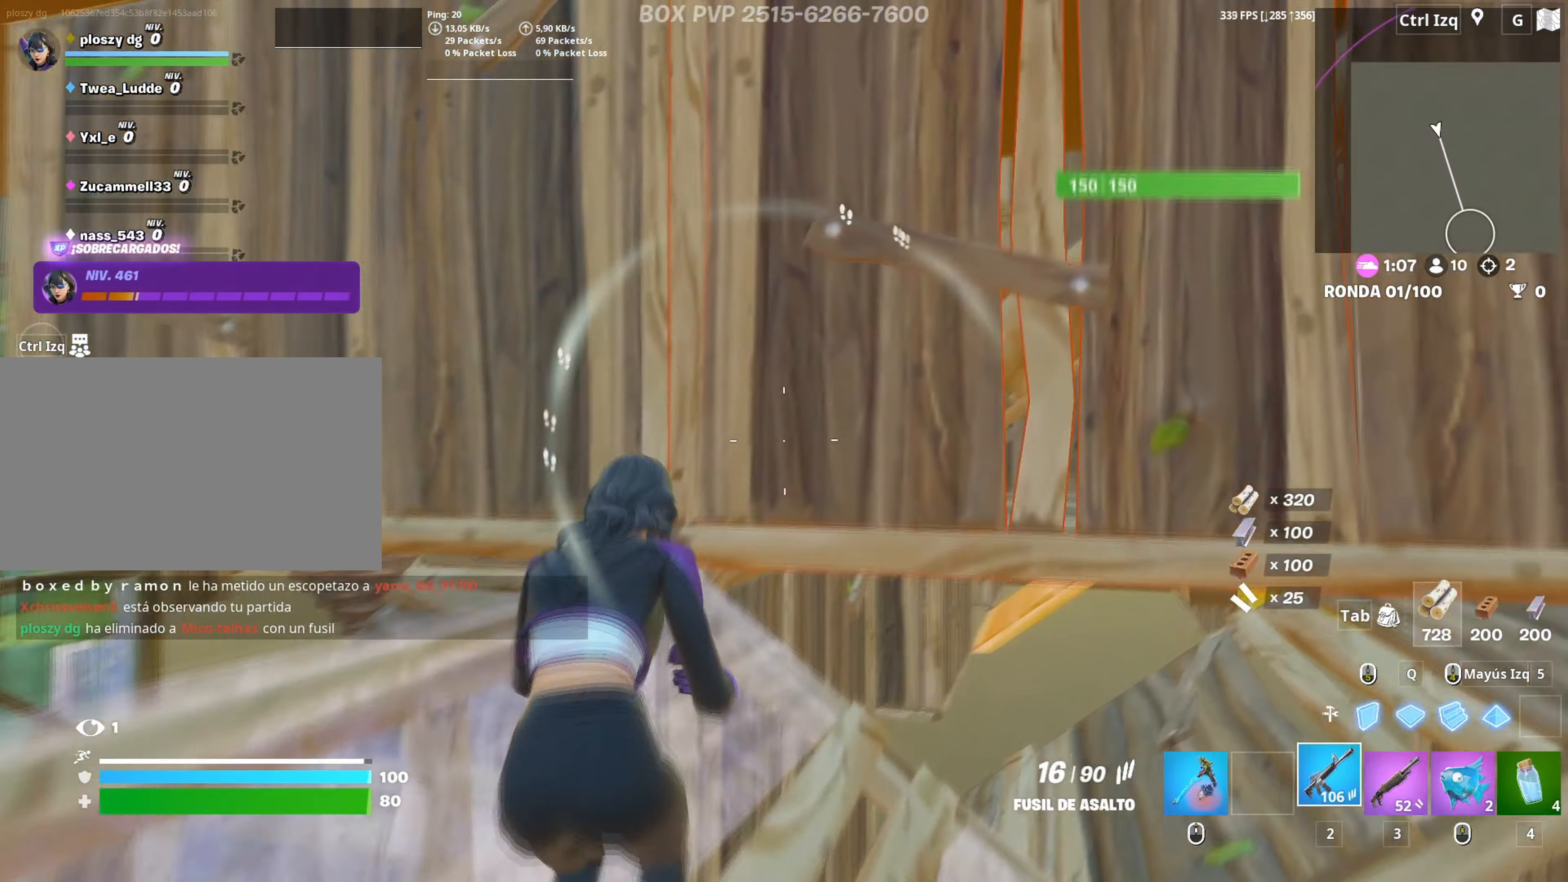
{"keys": ["a", "w"], "mouse": [], "mouse_move": "left", "events": [[50, "d", "down"], [50, "w", "up"], [233, "mouse_wheel", "down"], [233, "w", "down"], [333, "mouse_wheel", "up"], [417, "d", "up"], [467, "a", "down"]]}
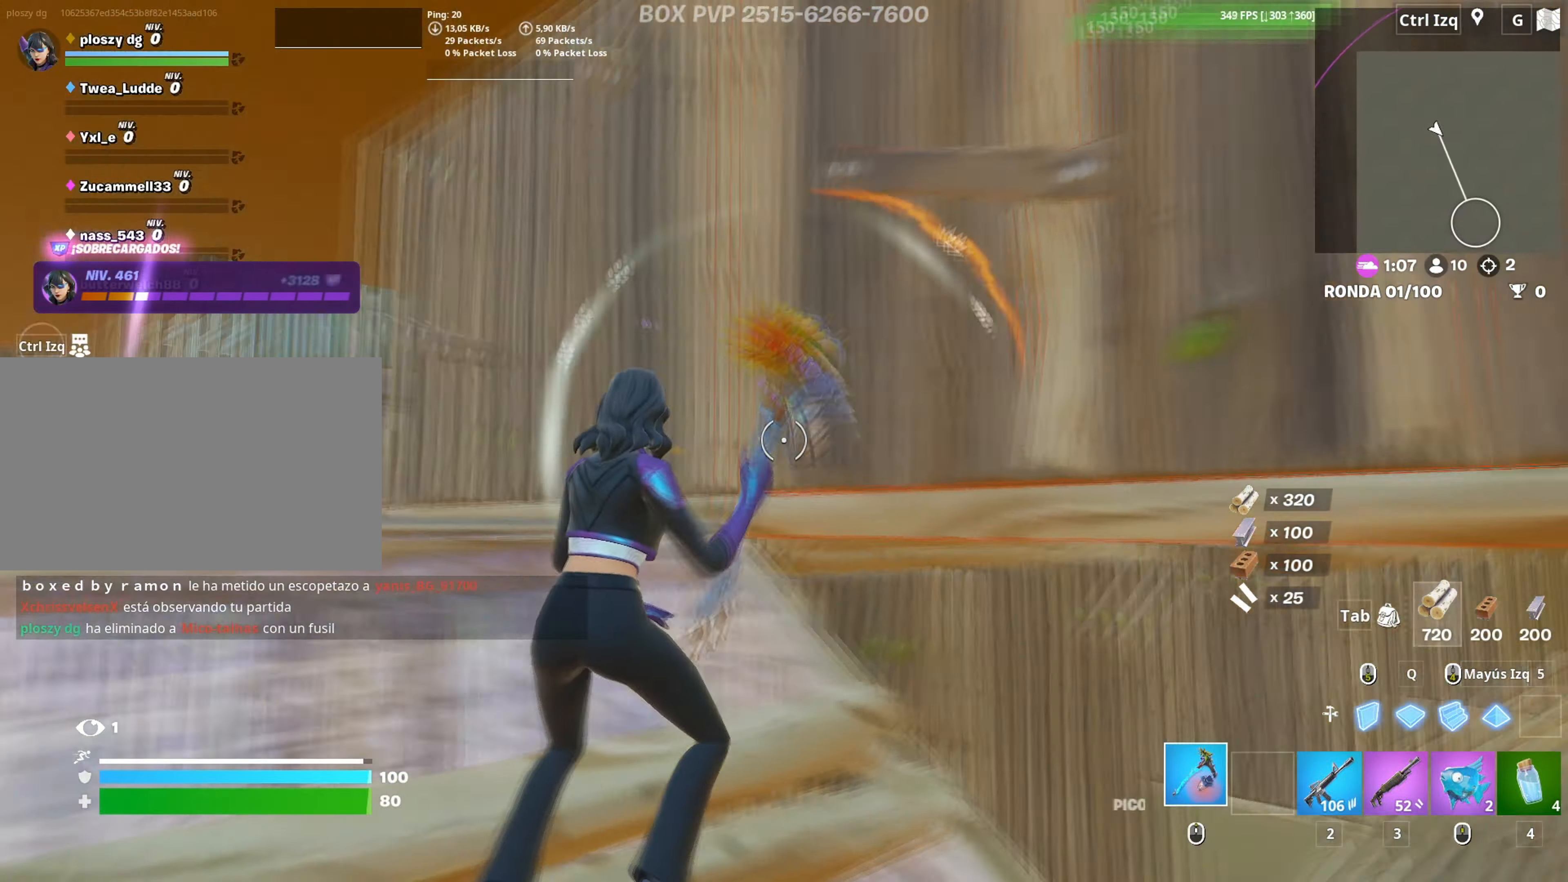
{"keys": ["w"], "mouse": ["left"], "mouse_move": "down", "events": [[117, "a", "up"], [150, "a", "down"], [200, "a", "up"], [383, "mouse_left", "down"]]}
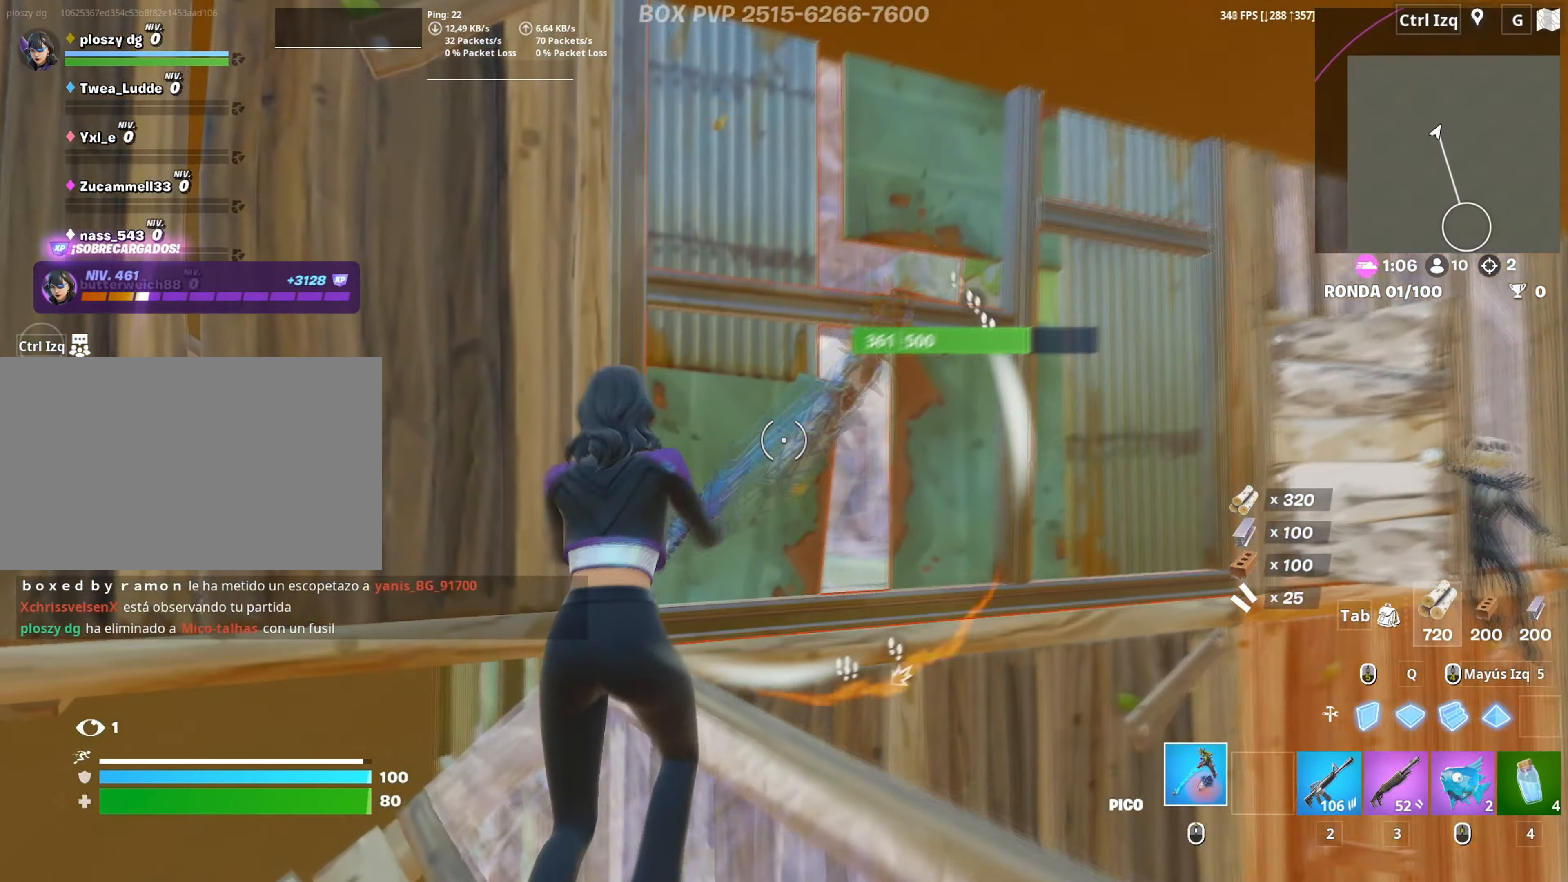
{"keys": ["q"], "mouse": ["left"], "mouse_move": "right", "events": [[217, "a", "down"], [217, "w", "up"], [350, "s", "down"], [367, "a", "up"], [450, "q", "down"], [500, "s", "up"]]}
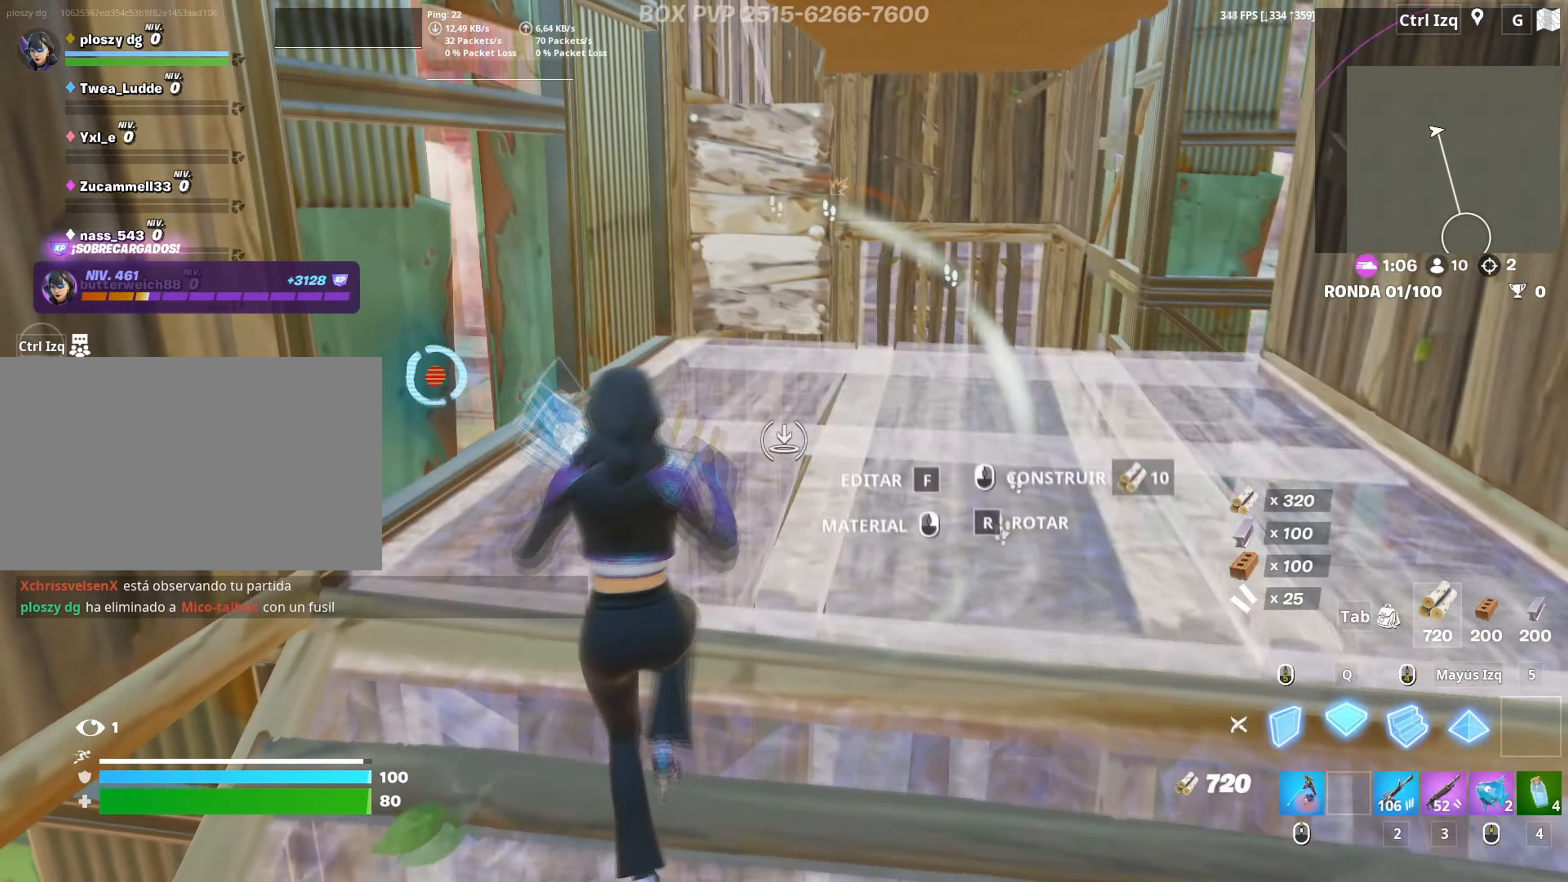
{"keys": ["a", "w"], "mouse": [], "mouse_move": "right", "events": [[83, "w", "down"], [133, "3", "down"], [150, "q", "up"], [183, "3", "up"], [183, "mouse_left", "up"], [283, "f", "down"], [333, "f", "up"], [333, "mouse_left", "down"], [367, "a", "down"], [417, "f", "down"], [467, "f", "up"], [467, "mouse_left", "up"]]}
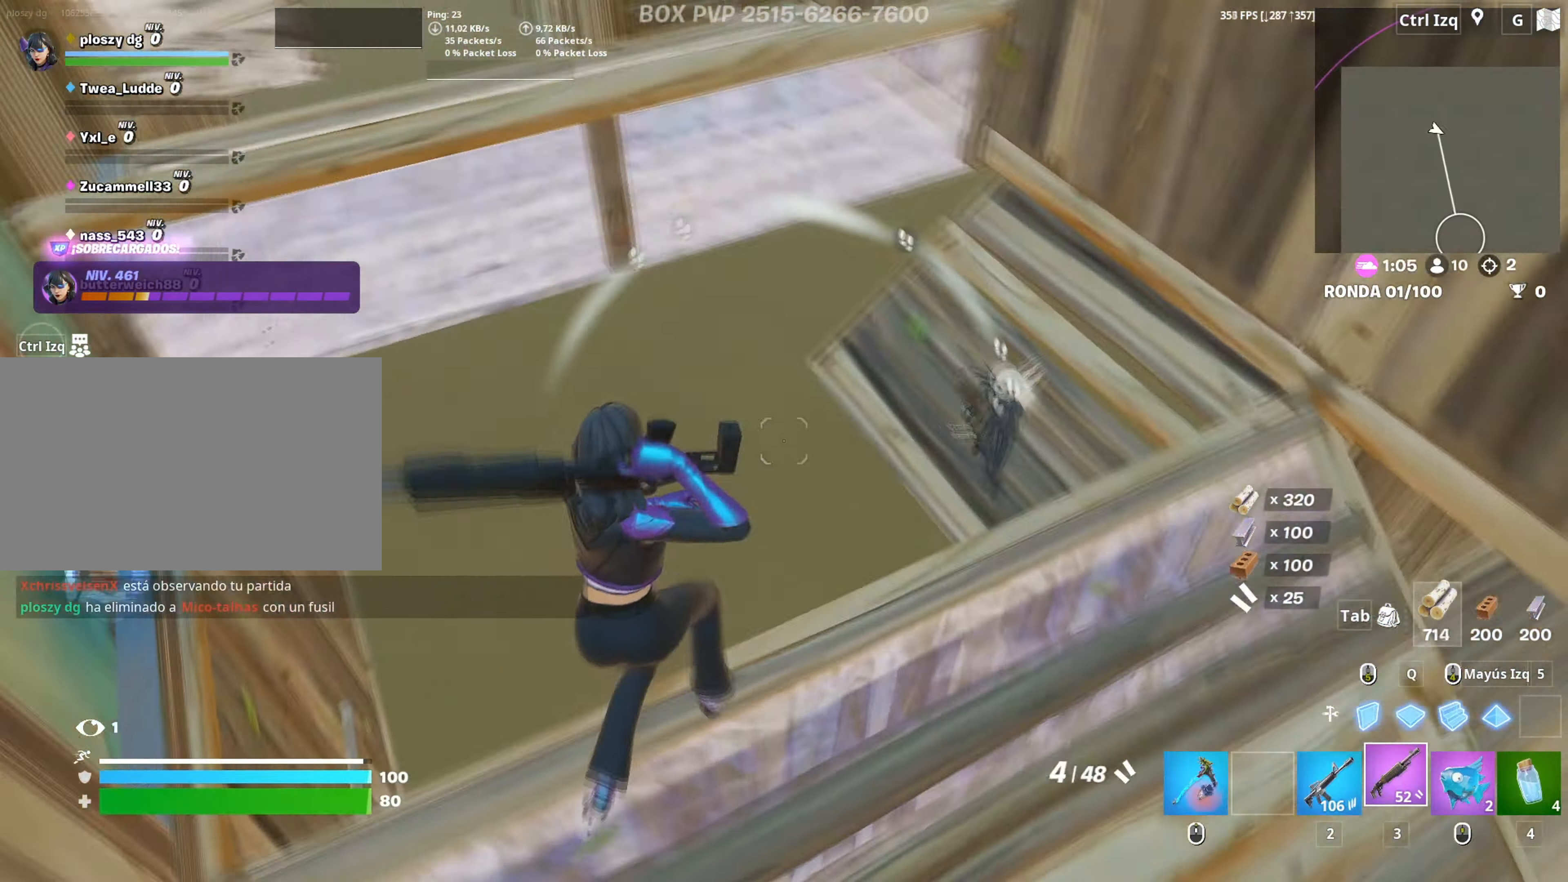
{"keys": ["w"], "mouse": ["left"], "mouse_move": "left", "events": [[150, "a", "up"], [433, "mouse_left", "down"]]}
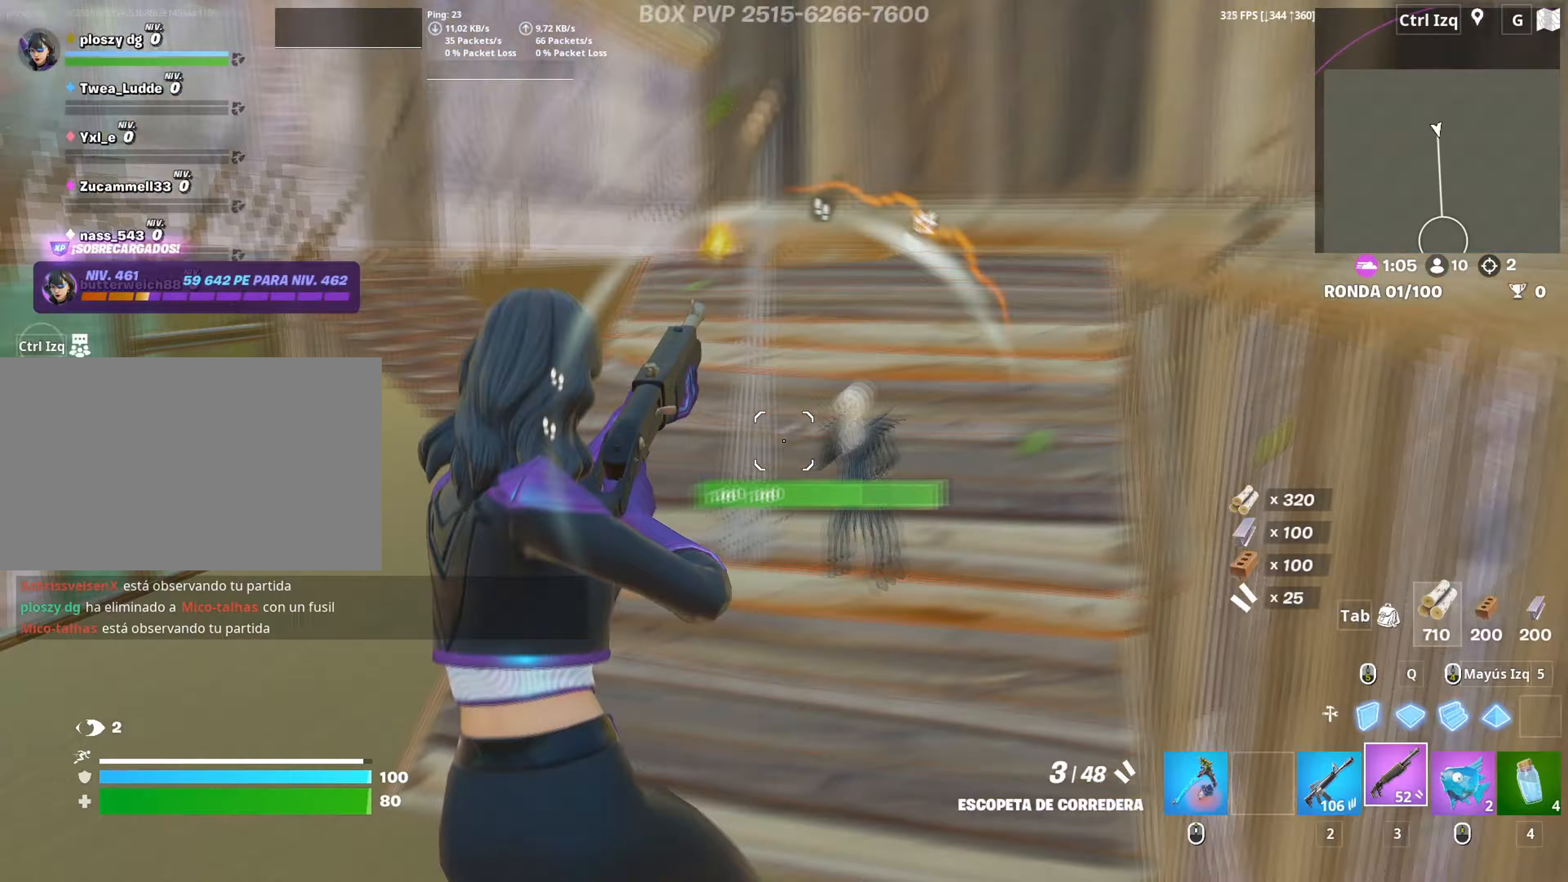
{"keys": ["f", "w"], "mouse": [], "mouse_move": "down", "events": [[117, "shift", "down"], [217, "shift", "up"], [317, "3", "down"], [350, "3", "up"], [400, "mouse_left", "up"], [500, "f", "down"]]}
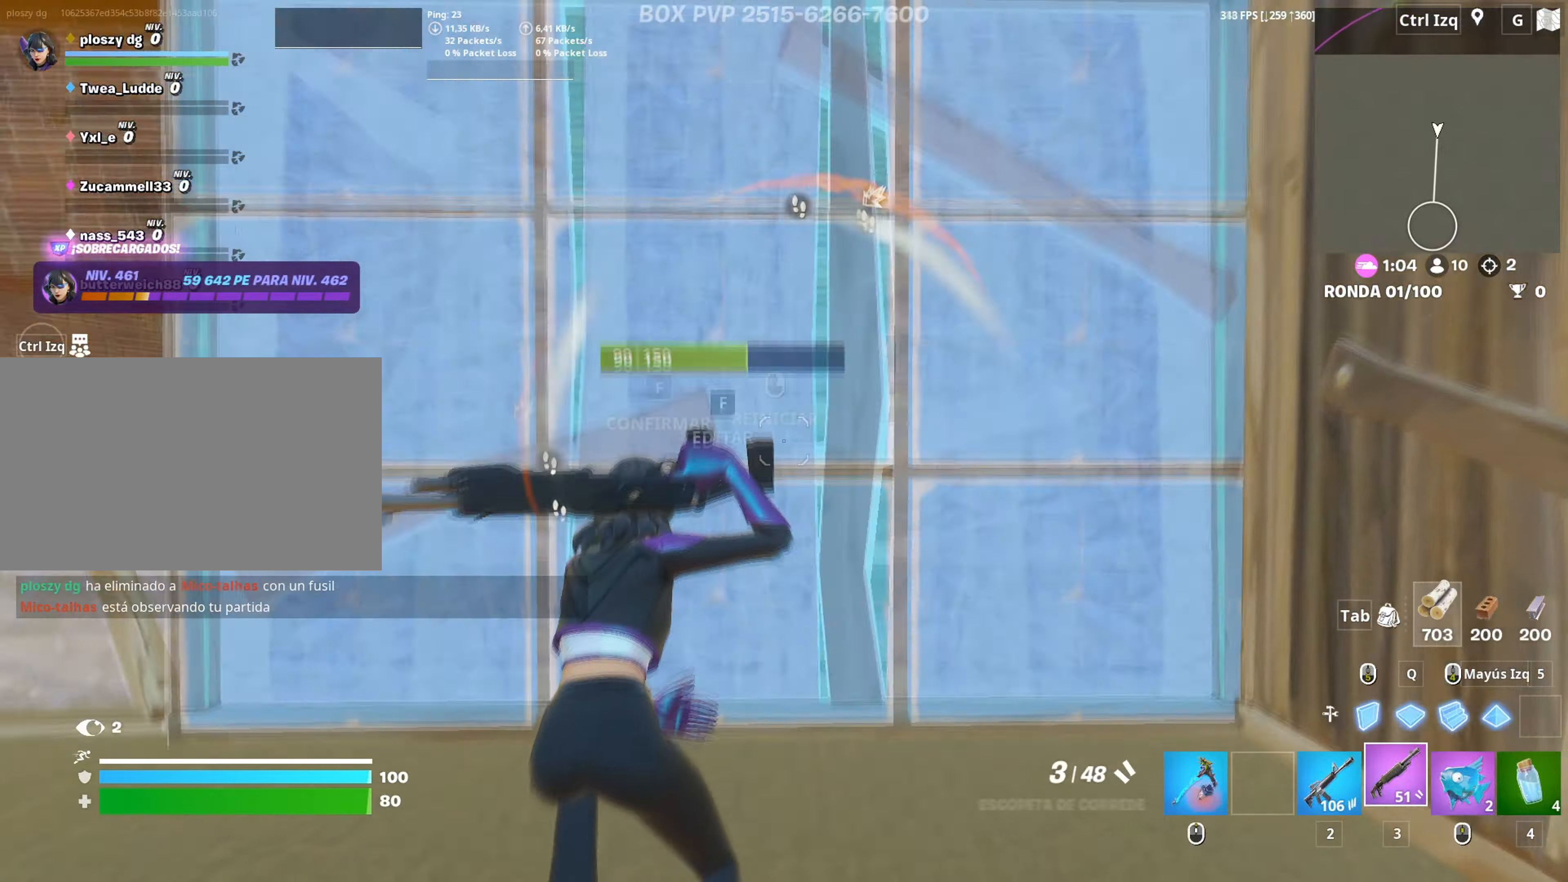
{"keys": ["a"], "mouse": ["left"], "mouse_move": "right", "events": [[50, "mouse_left", "down"], [100, "f", "up"], [183, "f", "down"], [233, "f", "up"], [233, "mouse_left", "up"], [283, "mouse_left", "down"], [283, "shift", "down"], [367, "a", "down"], [383, "shift", "up"], [467, "w", "up"]]}
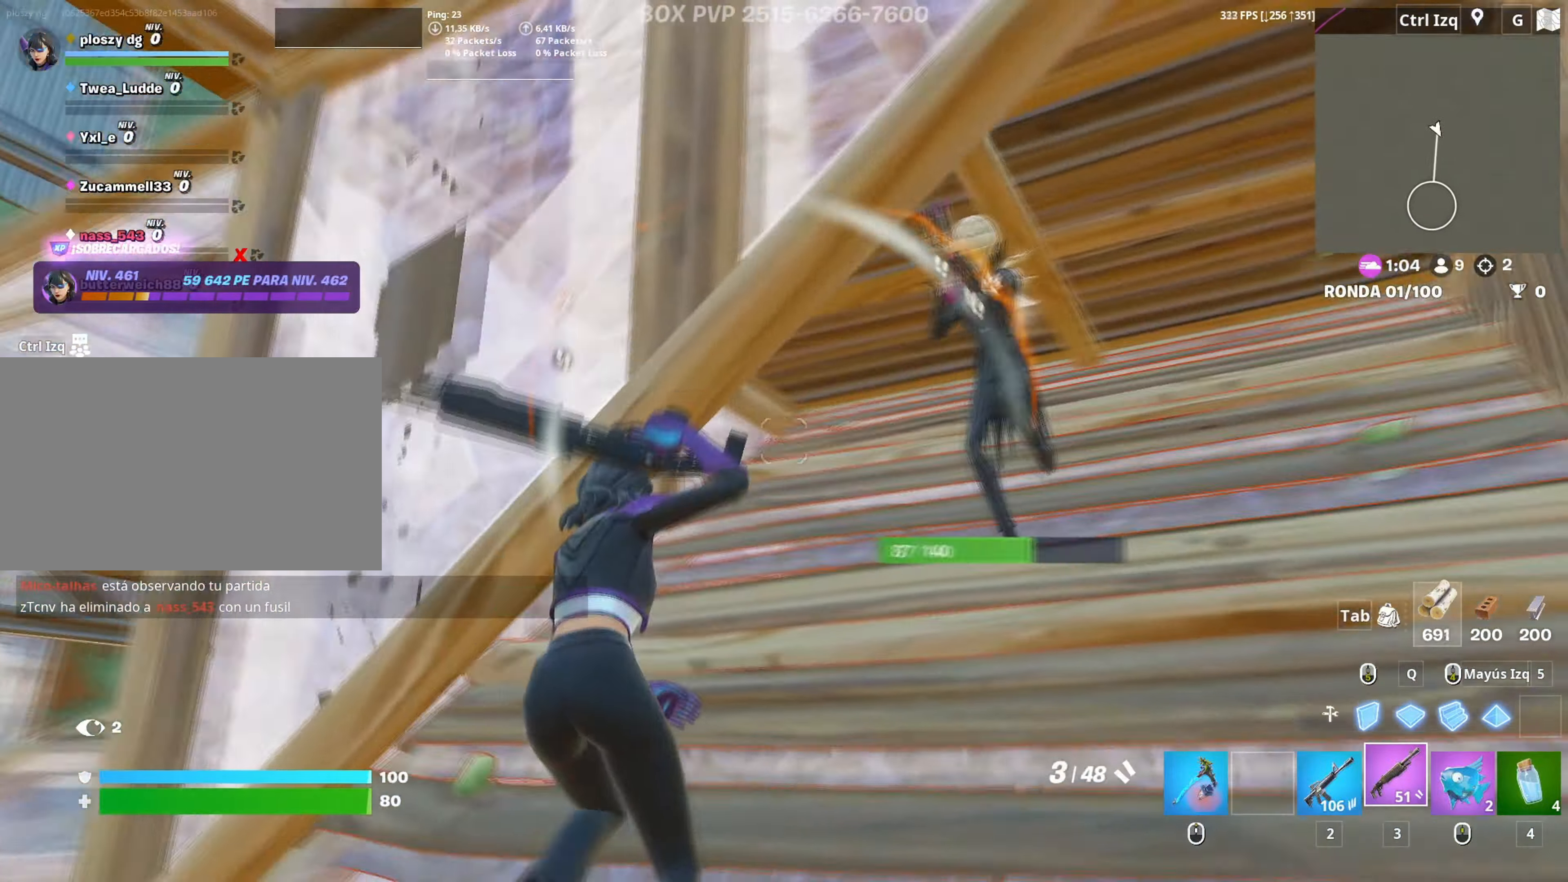
{"keys": ["s"], "mouse": ["left"], "mouse_move": "down-left", "events": [[17, "mouse_left", "up"], [50, "c", "down"], [50, "s", "down"], [117, "a", "up"], [117, "c", "up"], [200, "d", "down"], [383, "mouse_left", "down"], [483, "d", "up"]]}
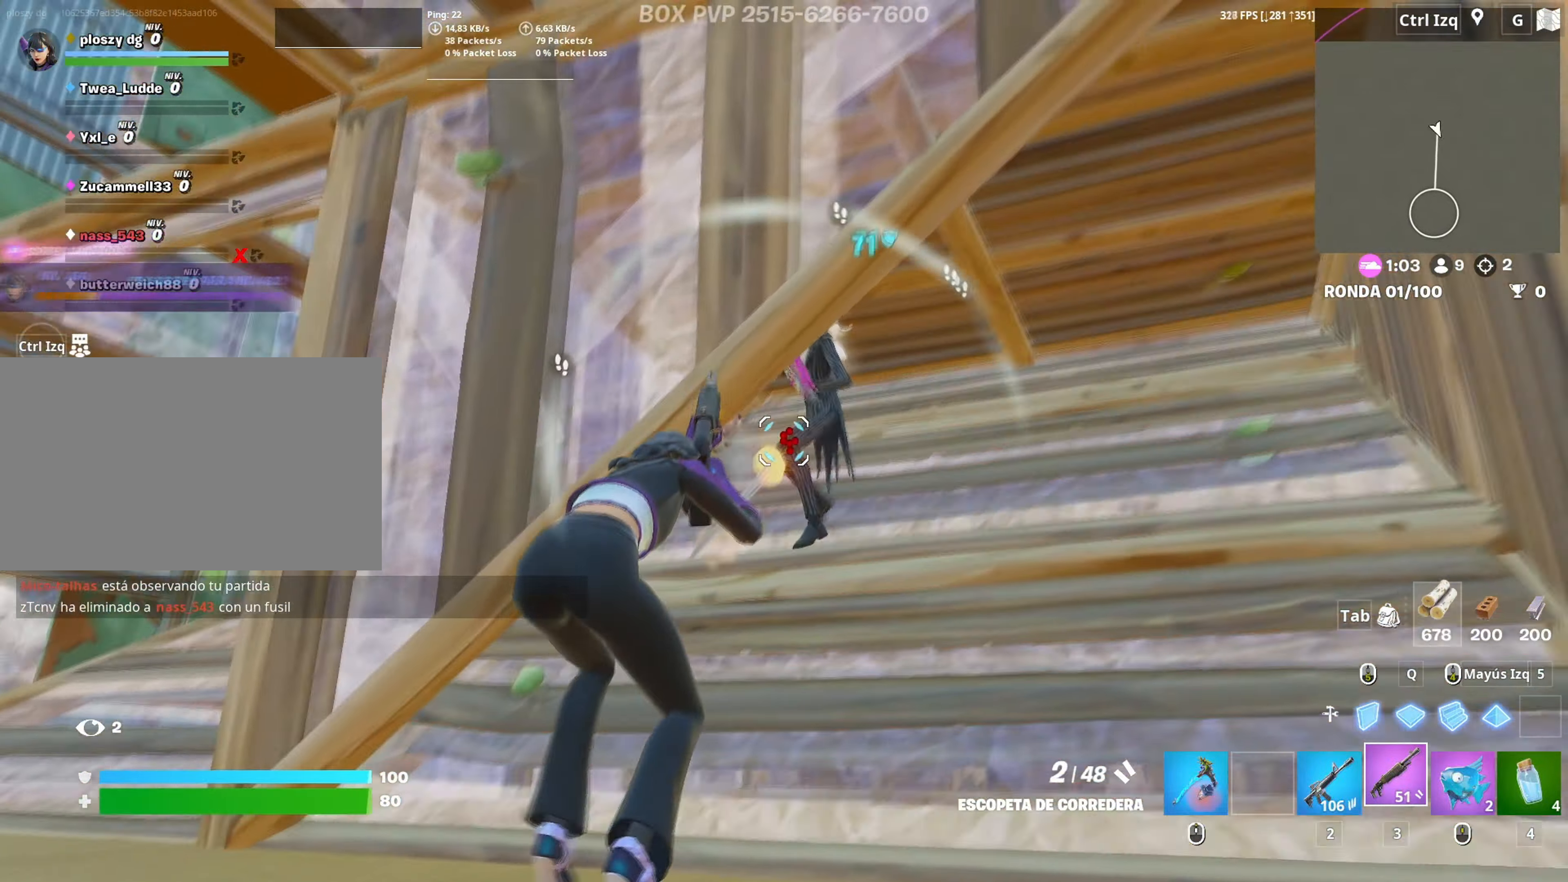
{"keys": ["a", "shift"], "mouse": ["left"], "mouse_move": "down-left", "events": [[33, "mouse_left", "up"], [33, "space", "down"], [133, "mouse_wheel", "down"], [183, "space", "up"], [217, "a", "down"], [217, "mouse_wheel", "up"], [300, "space", "down"], [317, "mouse_left", "down"], [400, "shift", "down"], [417, "space", "up"], [450, "s", "up"]]}
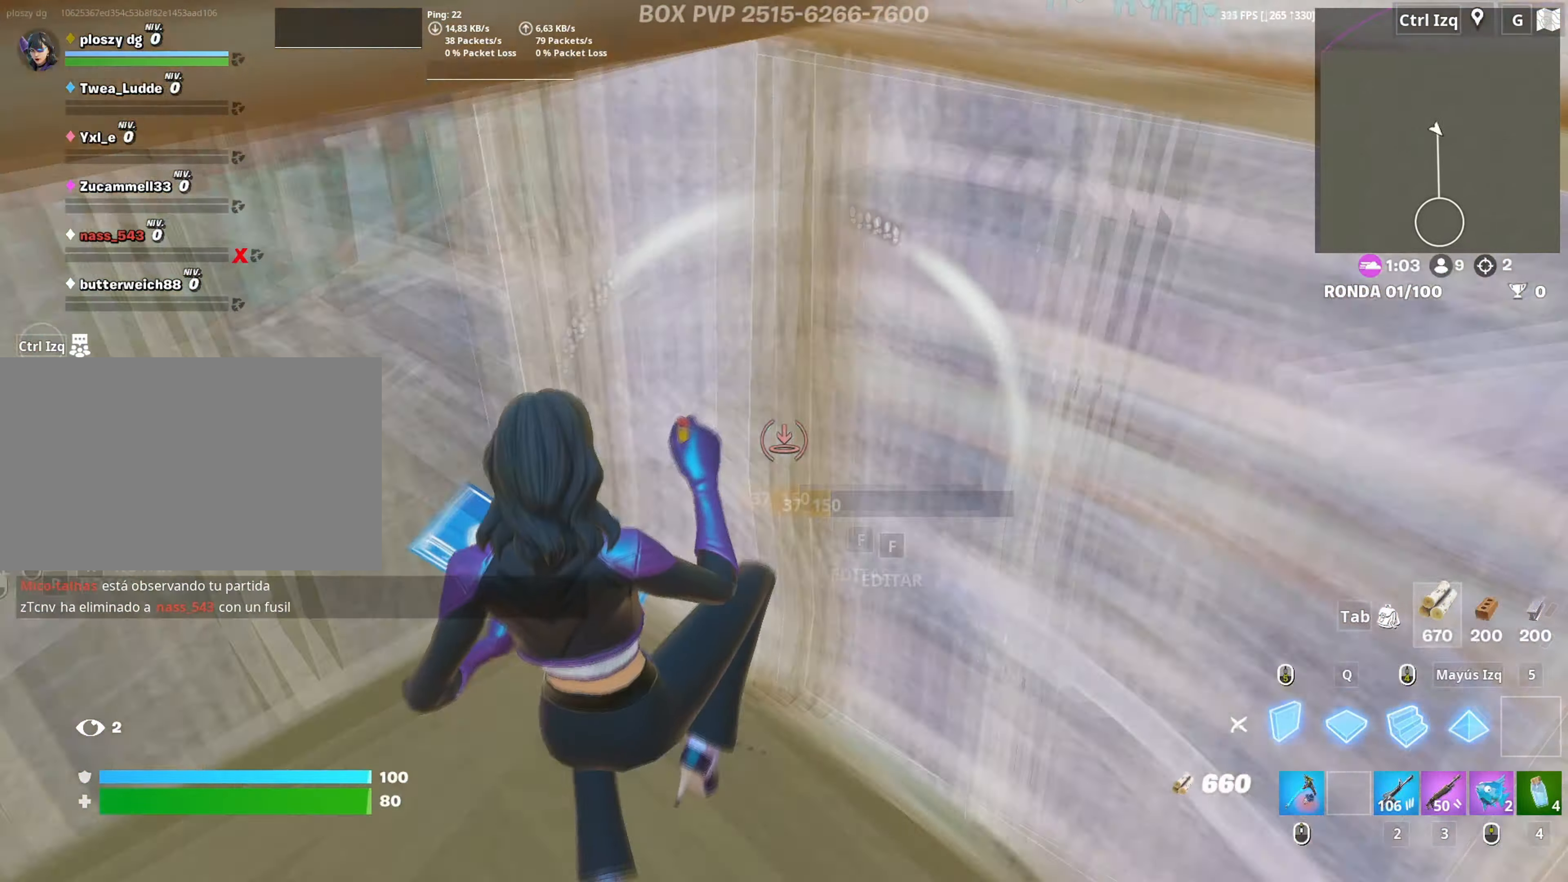
{"keys": ["a", "s"], "mouse": [], "mouse_move": "right", "events": [[50, "shift", "up"], [233, "s", "down"], [283, "a", "up"], [417, "a", "down"], [417, "mouse_left", "up"]]}
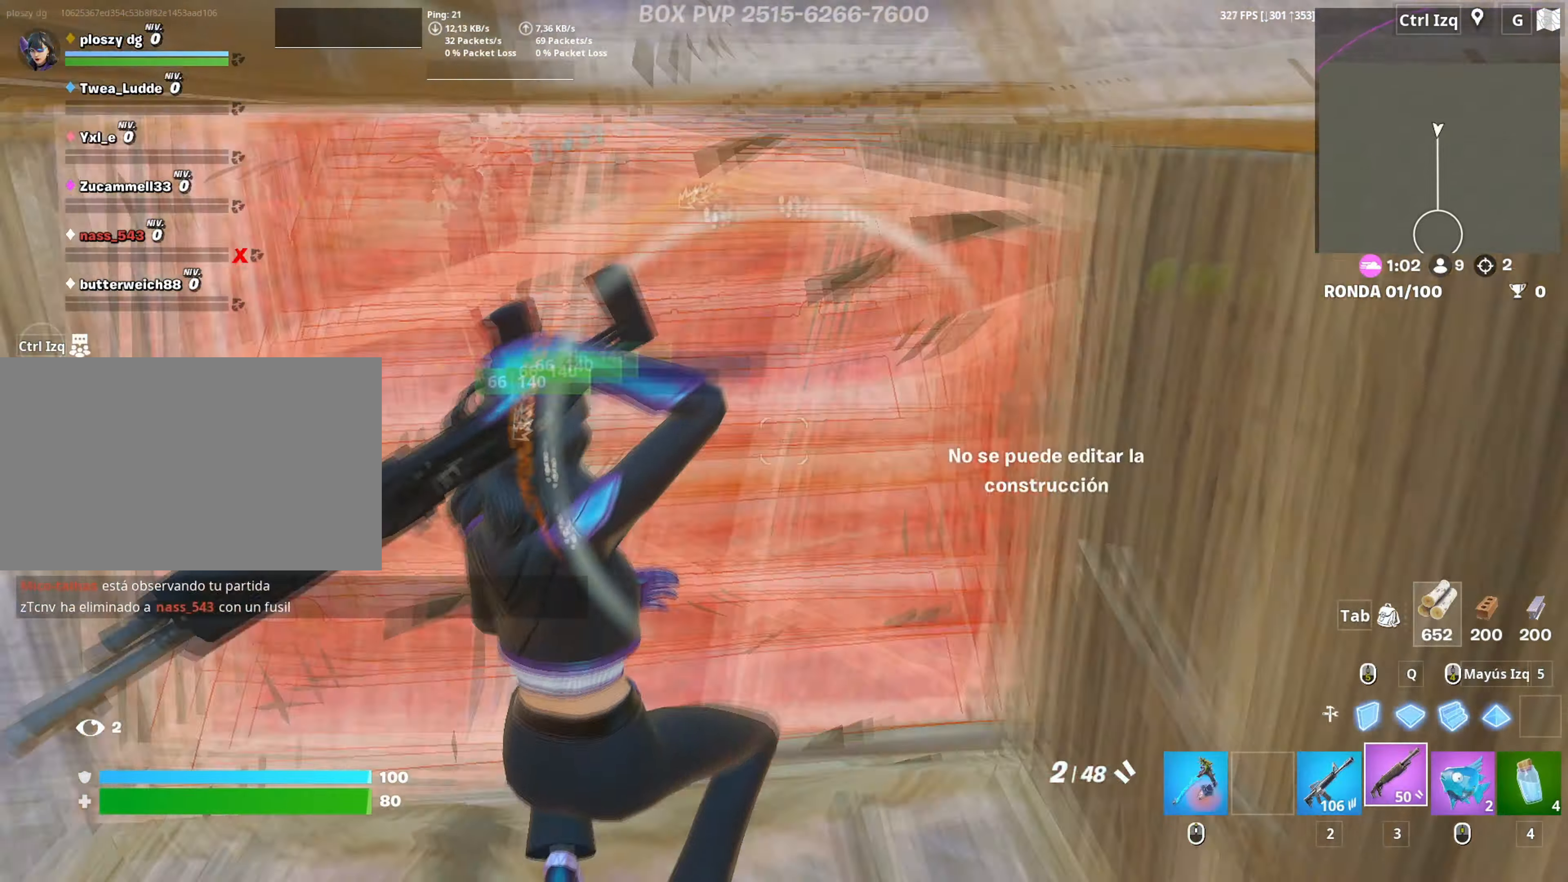
{"keys": ["d", "w"], "mouse": ["left"], "mouse_move": "right", "events": [[17, "f", "down"], [17, "mouse_left", "down"], [67, "f", "up"], [117, "a", "up"], [150, "f", "down"], [150, "mouse_left", "up"], [200, "f", "up"], [300, "d", "down"], [300, "s", "up"], [433, "w", "down"], [483, "mouse_left", "down"]]}
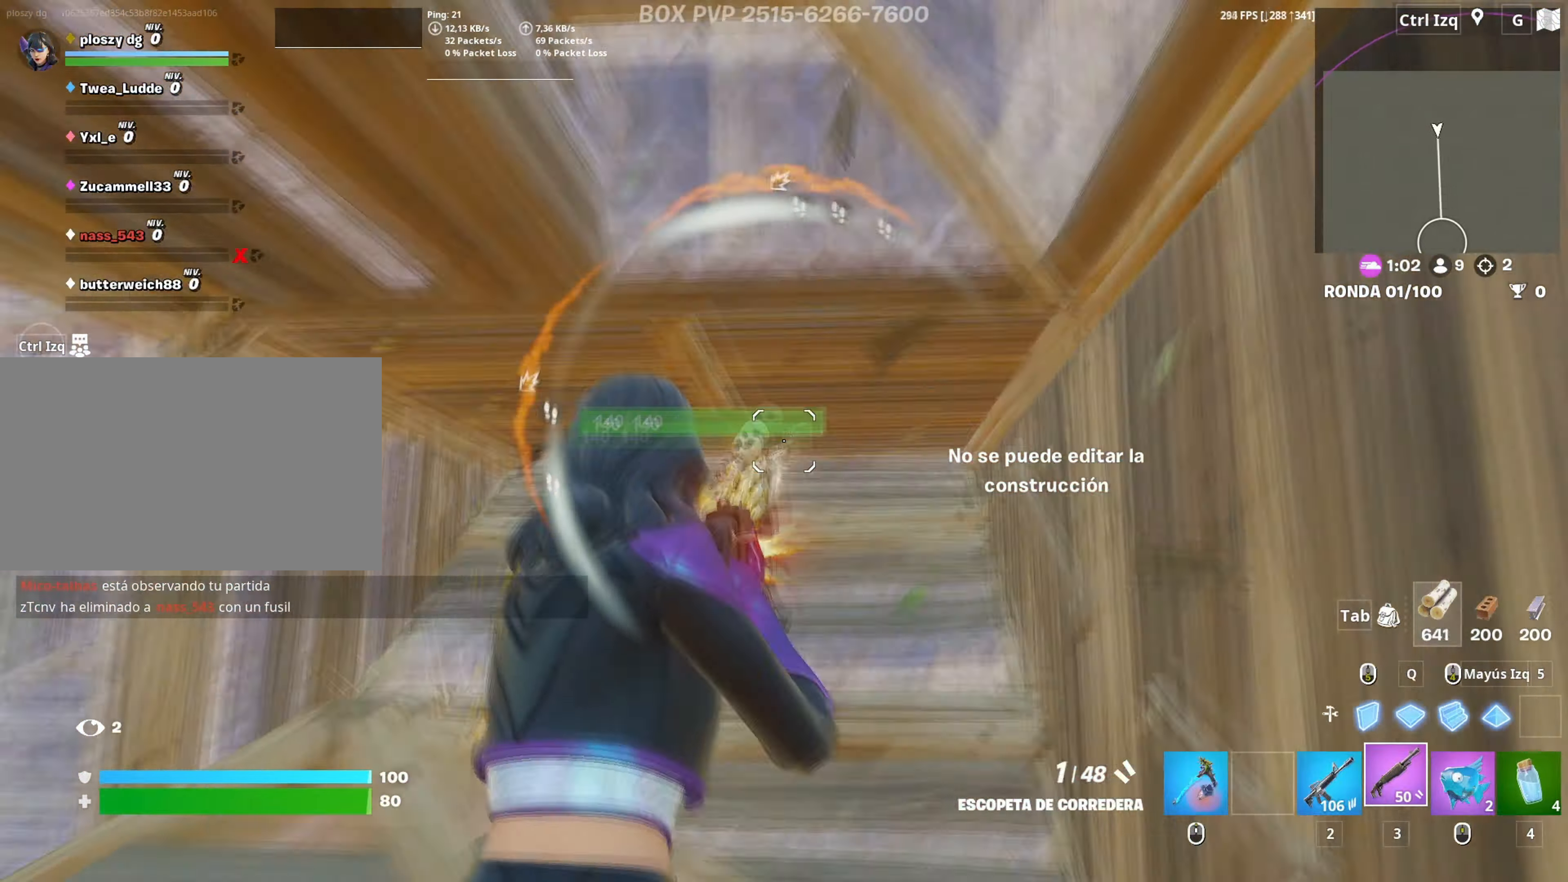
{"keys": ["w"], "mouse": [], "mouse_move": "still", "events": [[117, "2", "down"], [167, "d", "up"], [183, "2", "up"], [217, "d", "down"], [217, "mouse_left", "up"], [267, "d", "up"]]}
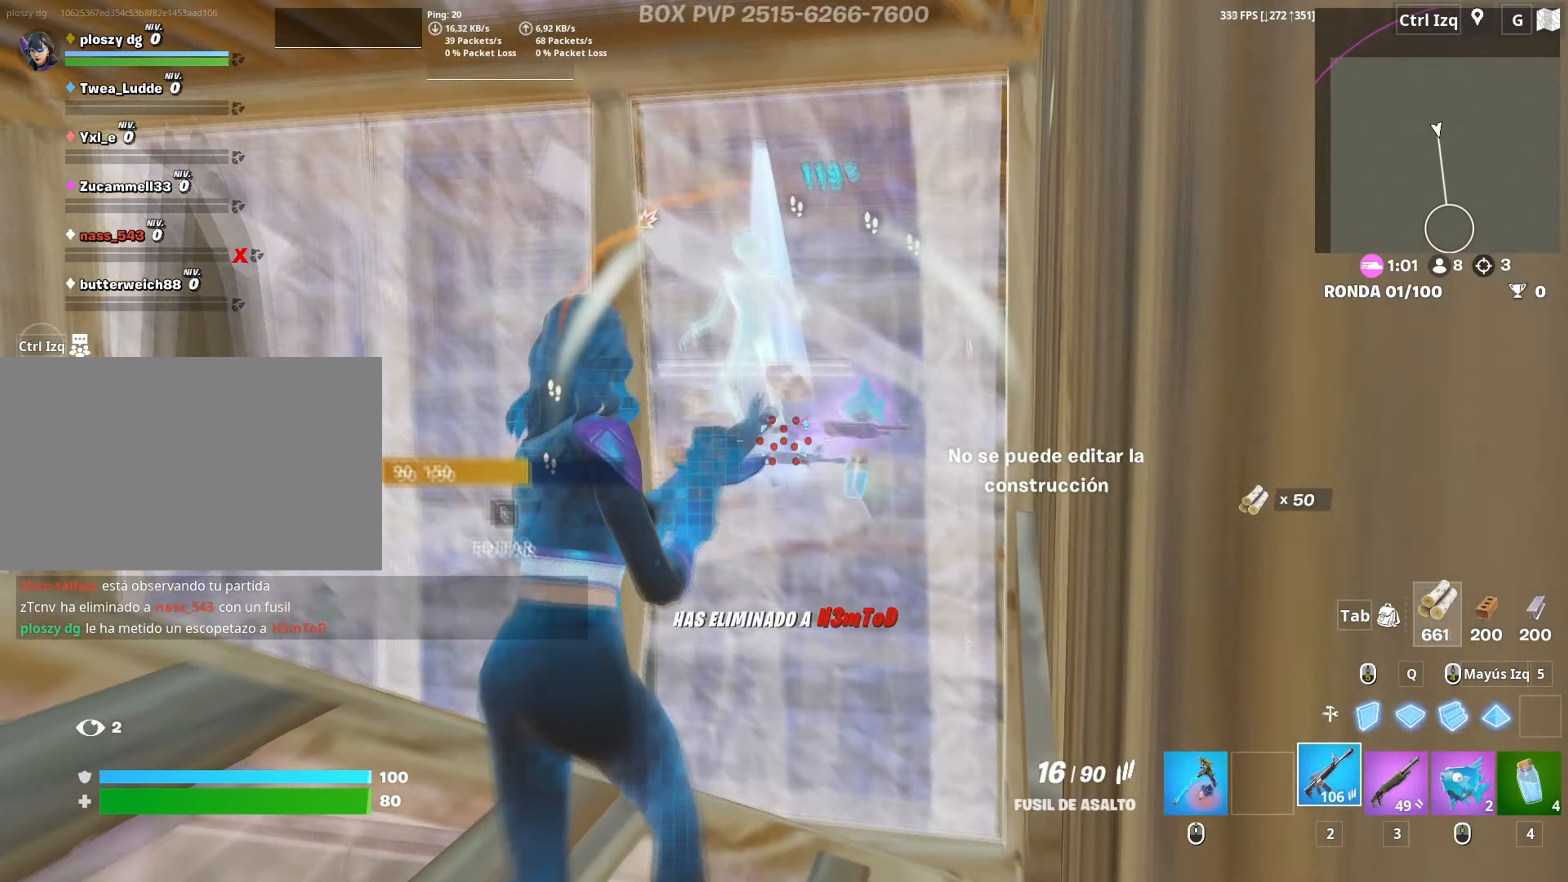
{"keys": ["d", "w"], "mouse": [], "mouse_move": "up-right", "events": [[100, "f", "down"], [100, "mouse_left", "down"], [150, "f", "up"], [233, "f", "down"], [283, "f", "up"], [283, "mouse_left", "up"], [367, "d", "down"]]}
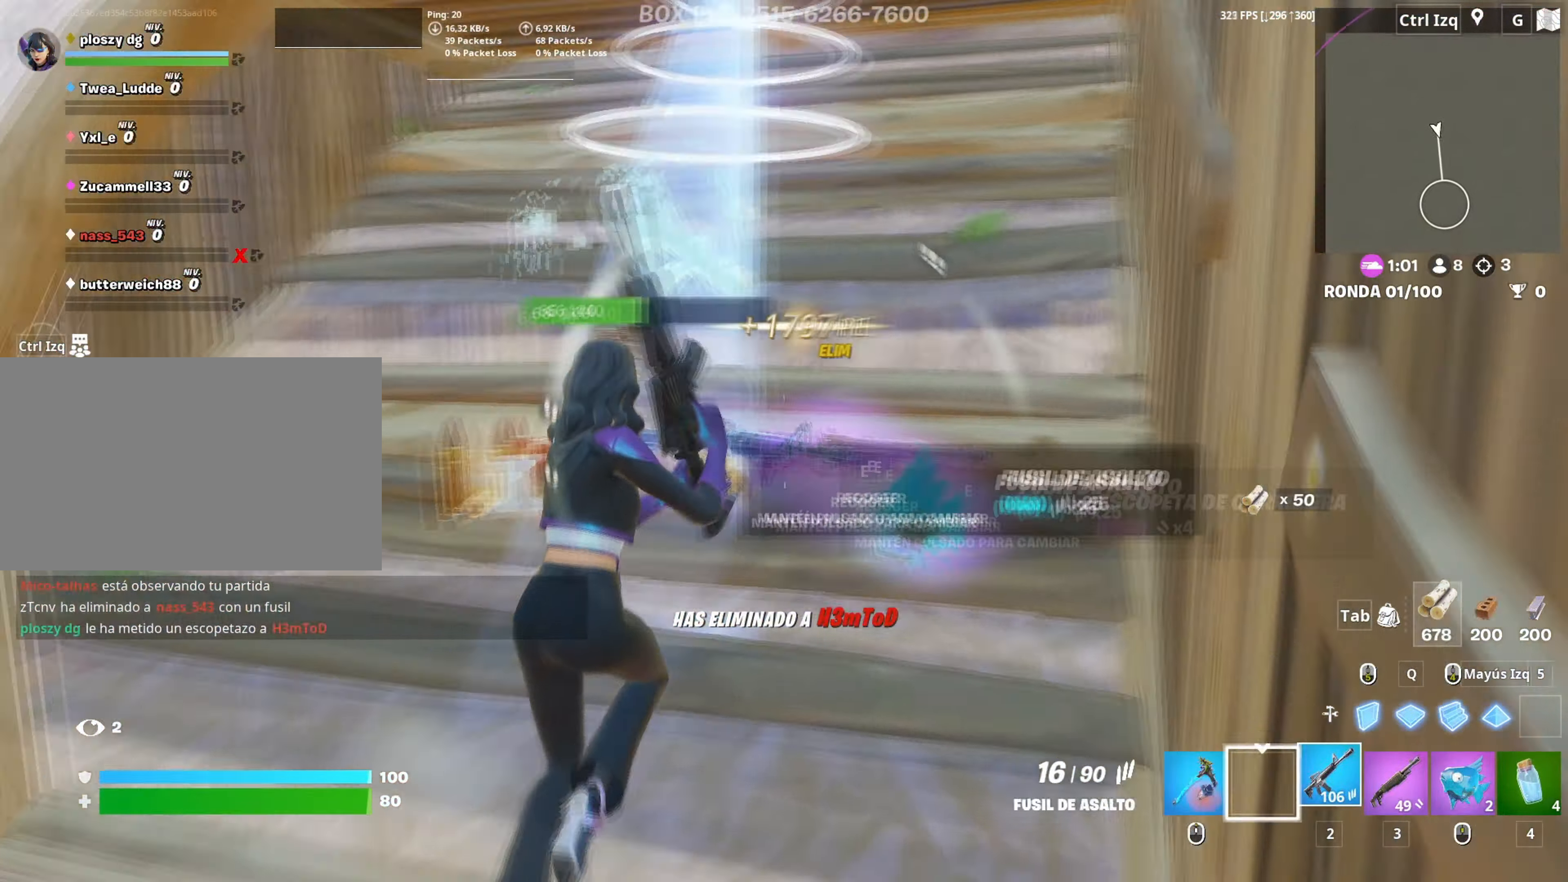
{"keys": ["a", "w"], "mouse": [], "mouse_move": "up", "events": [[117, "w", "up"], [150, "d", "up"], [200, "a", "down"], [300, "w", "down"], [400, "3", "down"], [483, "3", "up"]]}
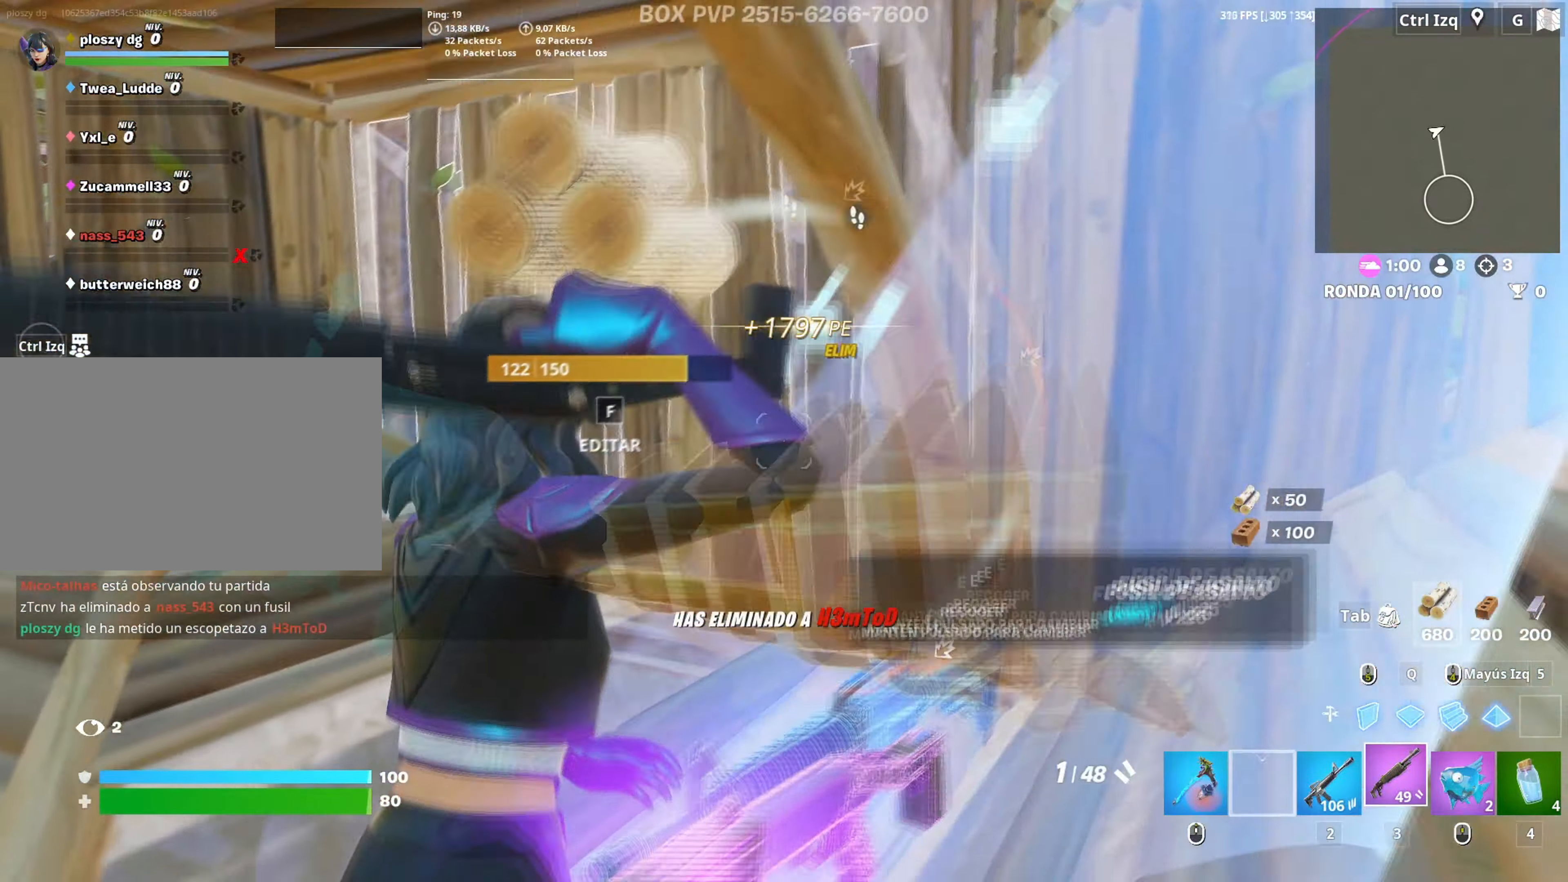
{"keys": ["a", "w"], "mouse": [], "mouse_move": "still", "events": [[167, "a", "up"], [167, "r", "down"], [400, "a", "down"], [417, "r", "up"]]}
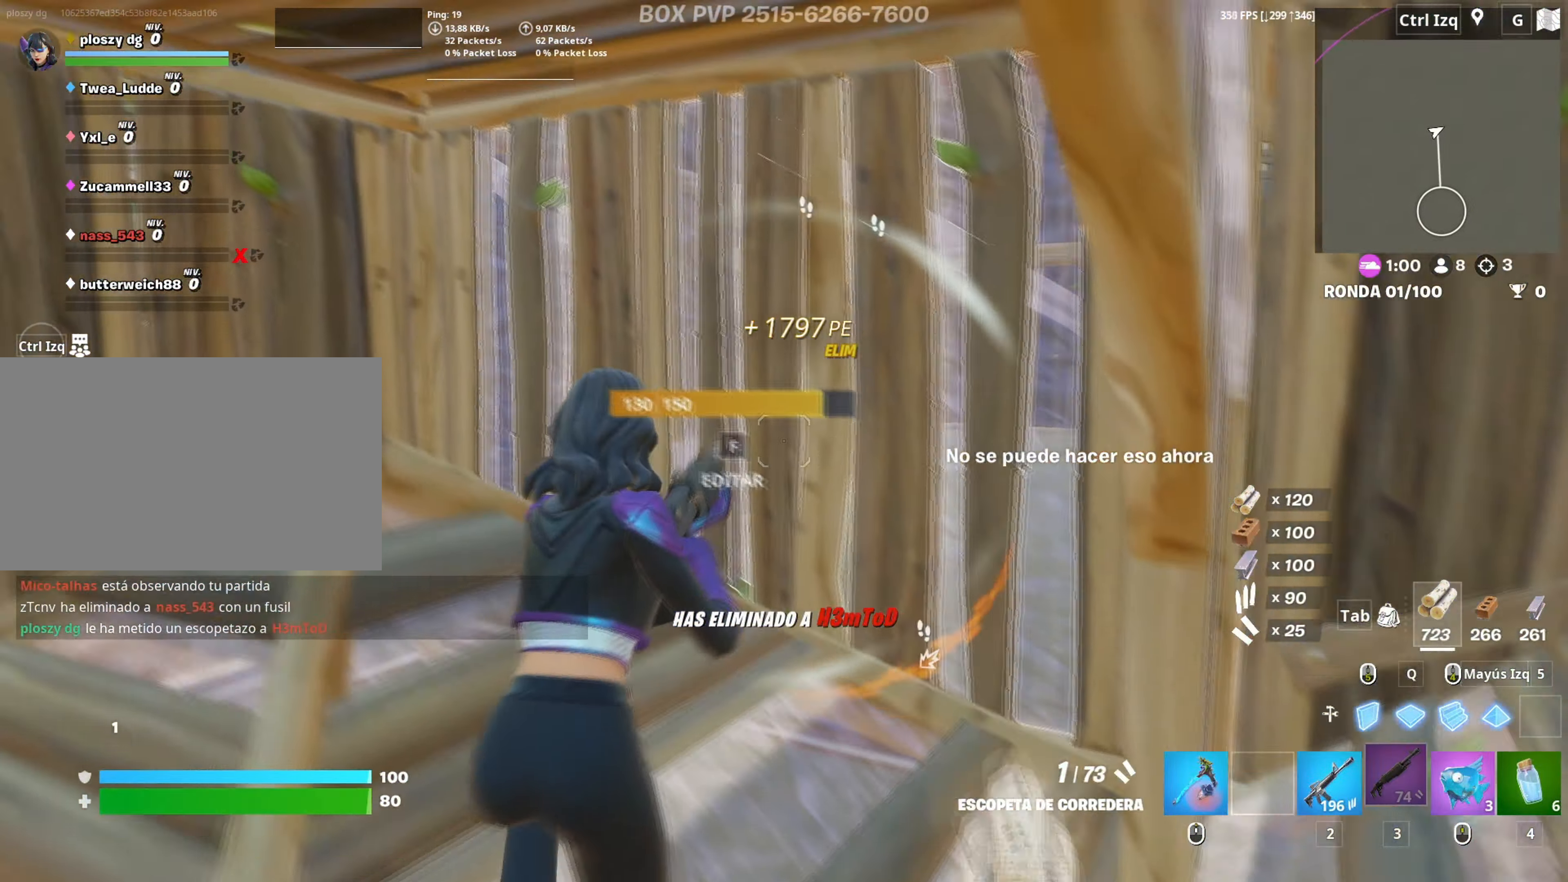
{"keys": ["a", "w"], "mouse": [], "mouse_move": "down-right", "events": []}
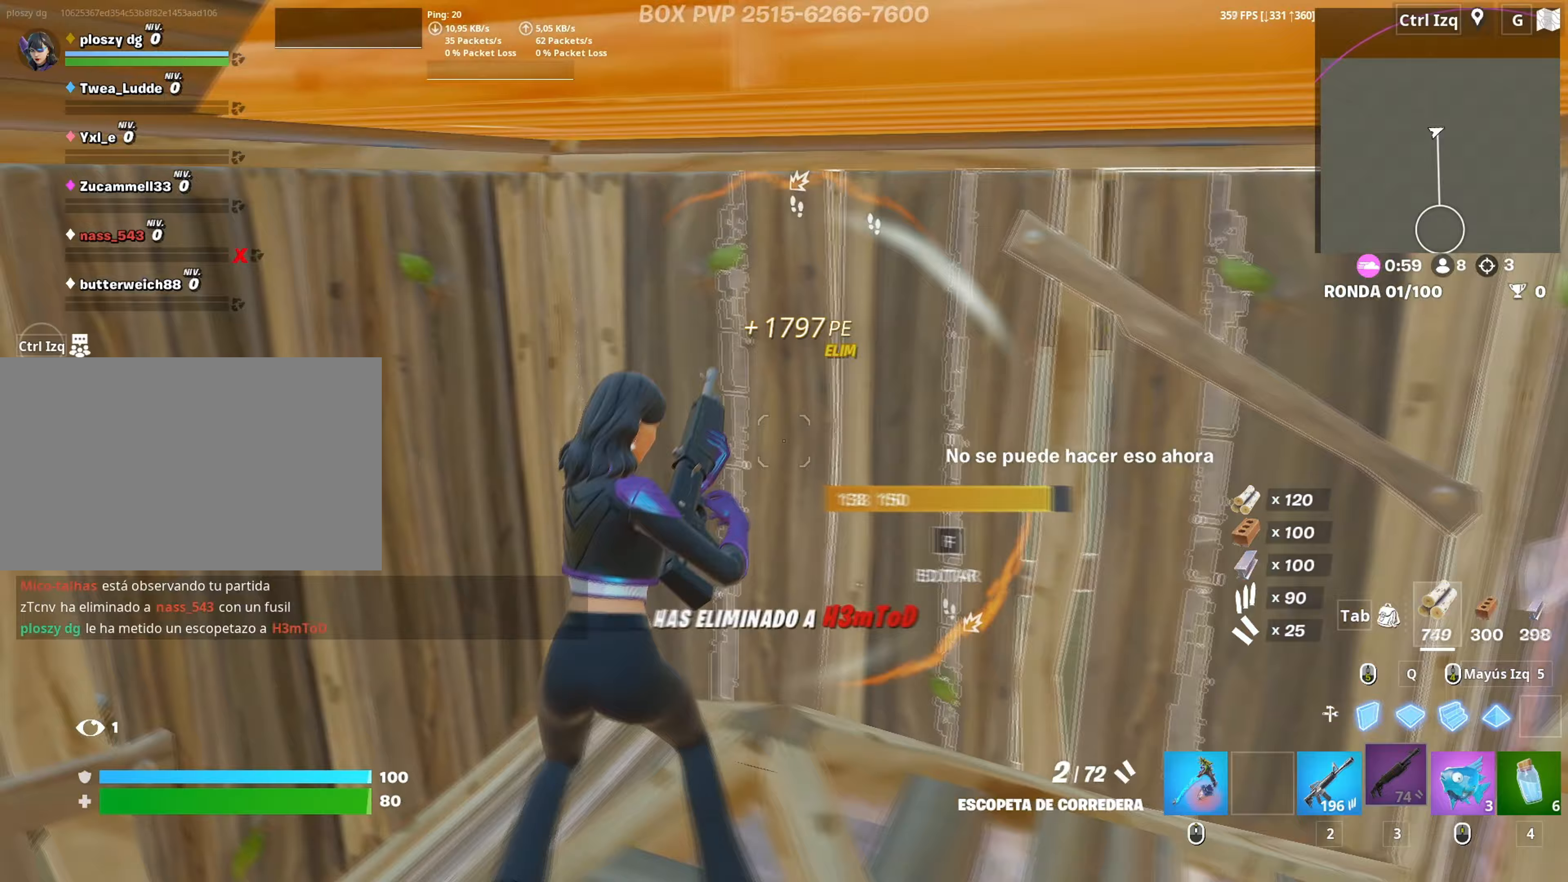
{"keys": ["w"], "mouse": [], "mouse_move": "right", "events": [[67, "a", "up"], [100, "a", "down"], [200, "a", "up"]]}
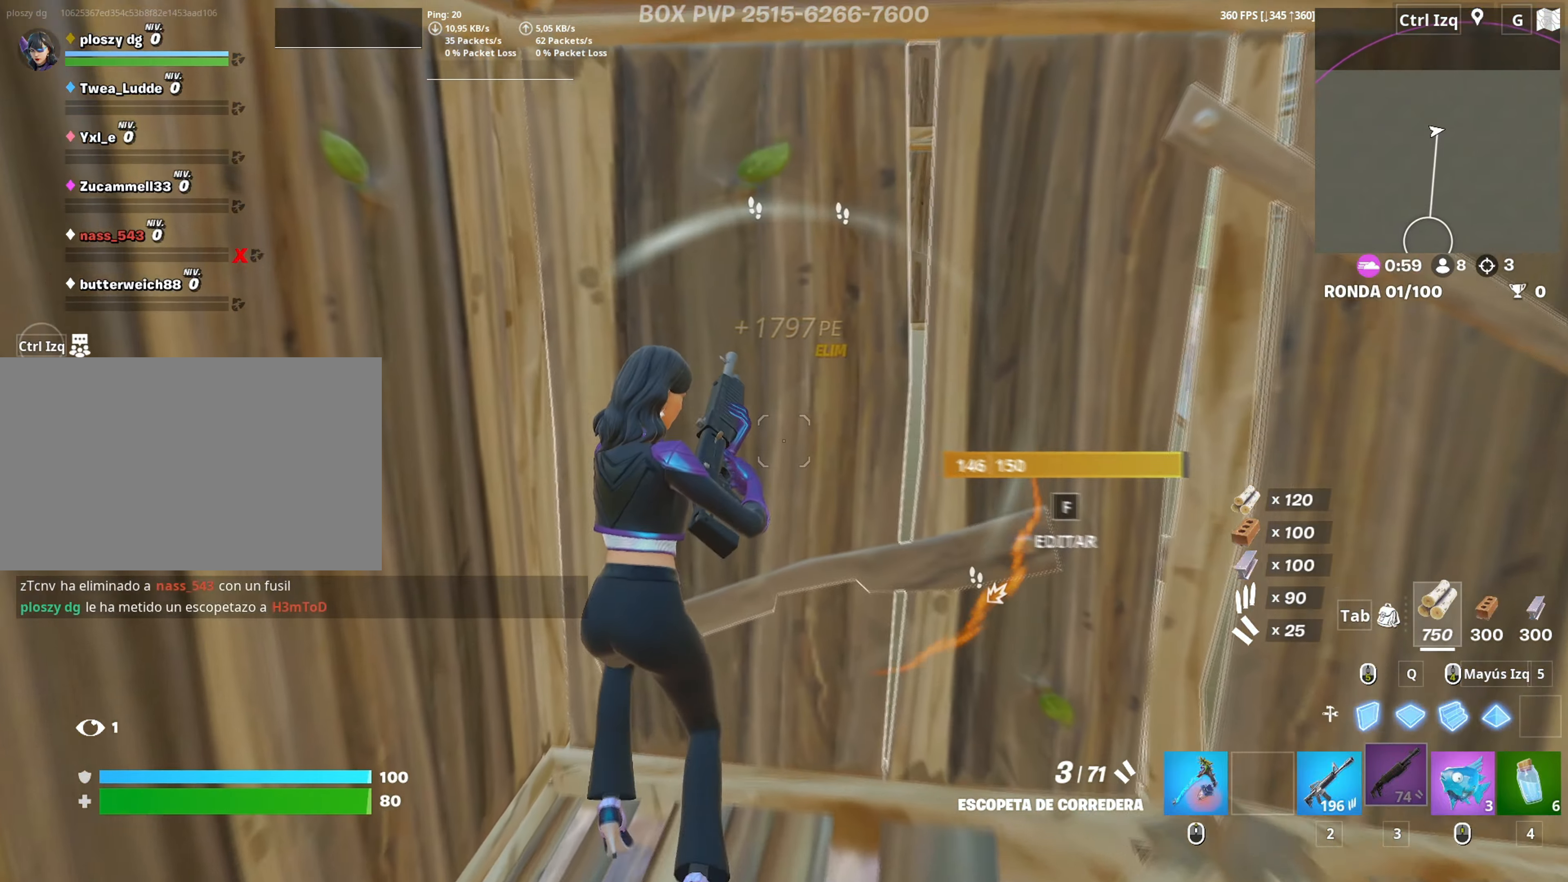
{"keys": ["v", "w"], "mouse": [], "mouse_move": "left", "events": [[117, "a", "down"], [167, "f", "down"], [217, "a", "up"], [217, "f", "up"], [217, "mouse_left", "down"], [350, "f", "down"], [417, "f", "up"], [417, "mouse_left", "up"], [500, "v", "down"]]}
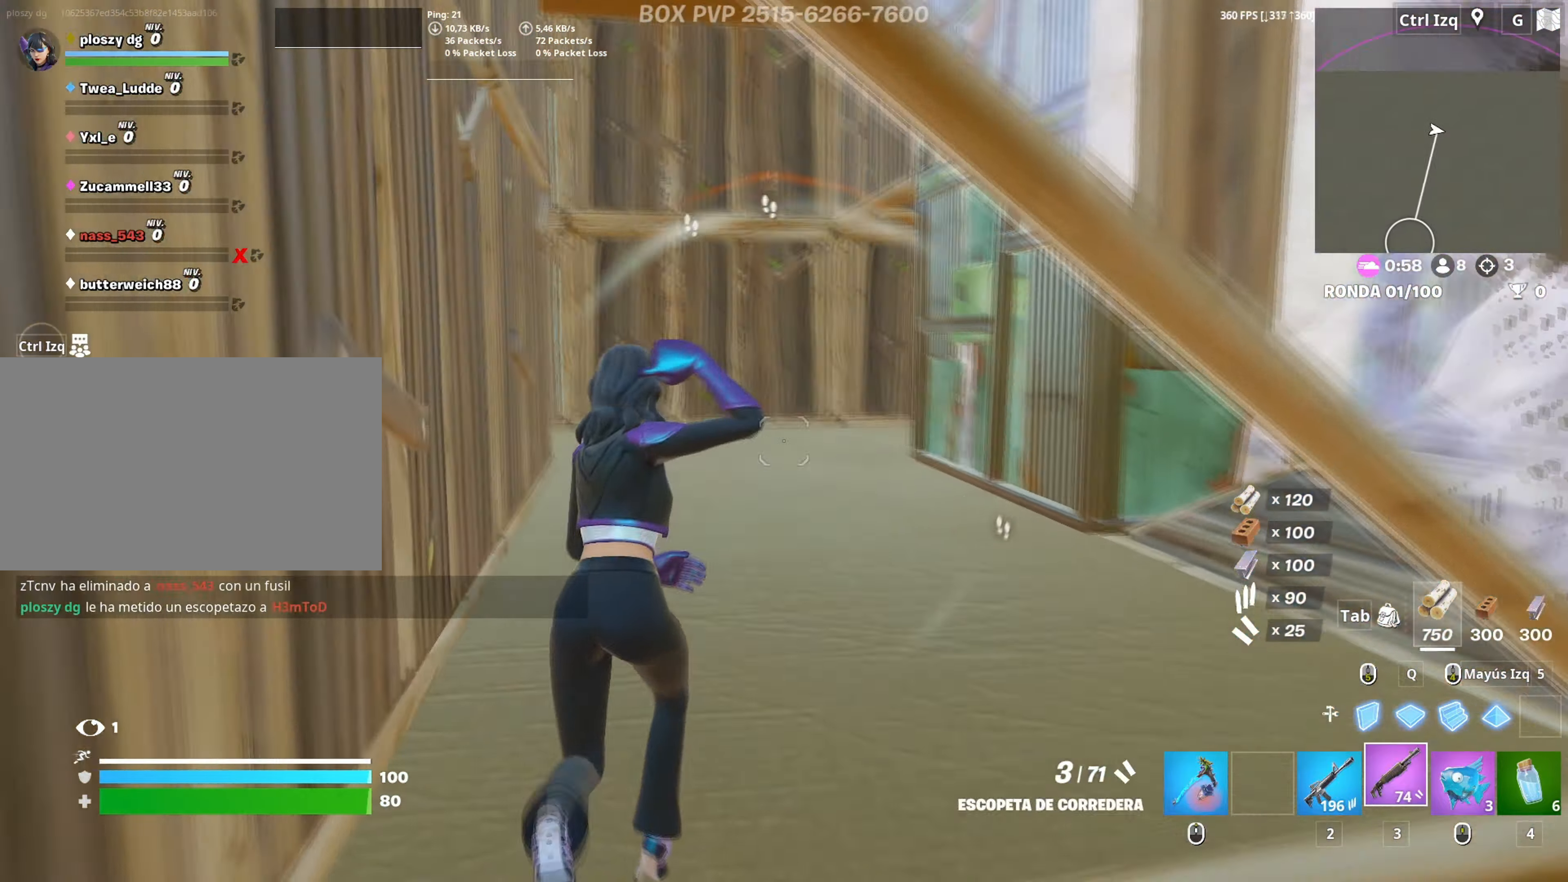
{"keys": ["w"], "mouse": [], "mouse_move": "up", "events": [[50, "v", "up"], [133, "space", "down"], [183, "mouse_left", "down"], [233, "space", "up"], [333, "3", "down"], [367, "3", "up"], [383, "mouse_left", "up"]]}
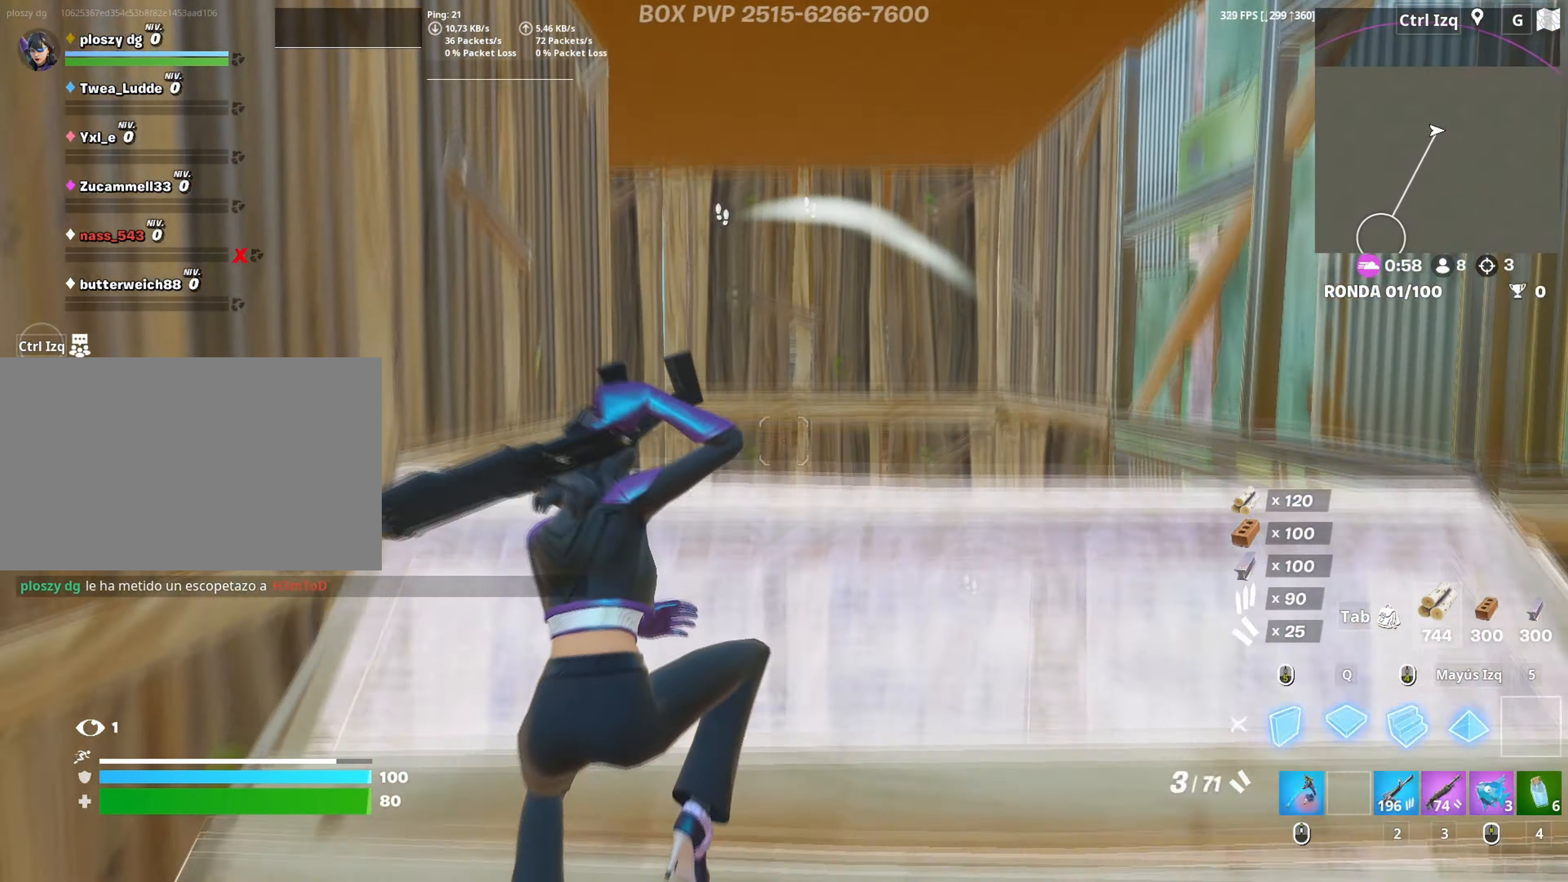
{"keys": ["w"], "mouse": [], "mouse_move": "still", "events": [[17, "q", "down"], [50, "mouse_left", "down"], [117, "q", "up"], [150, "3", "down"], [200, "3", "up"], [200, "mouse_left", "up"], [300, "mouse_wheel", "down"], [333, "v", "down"], [383, "mouse_wheel", "up"], [400, "v", "up"]]}
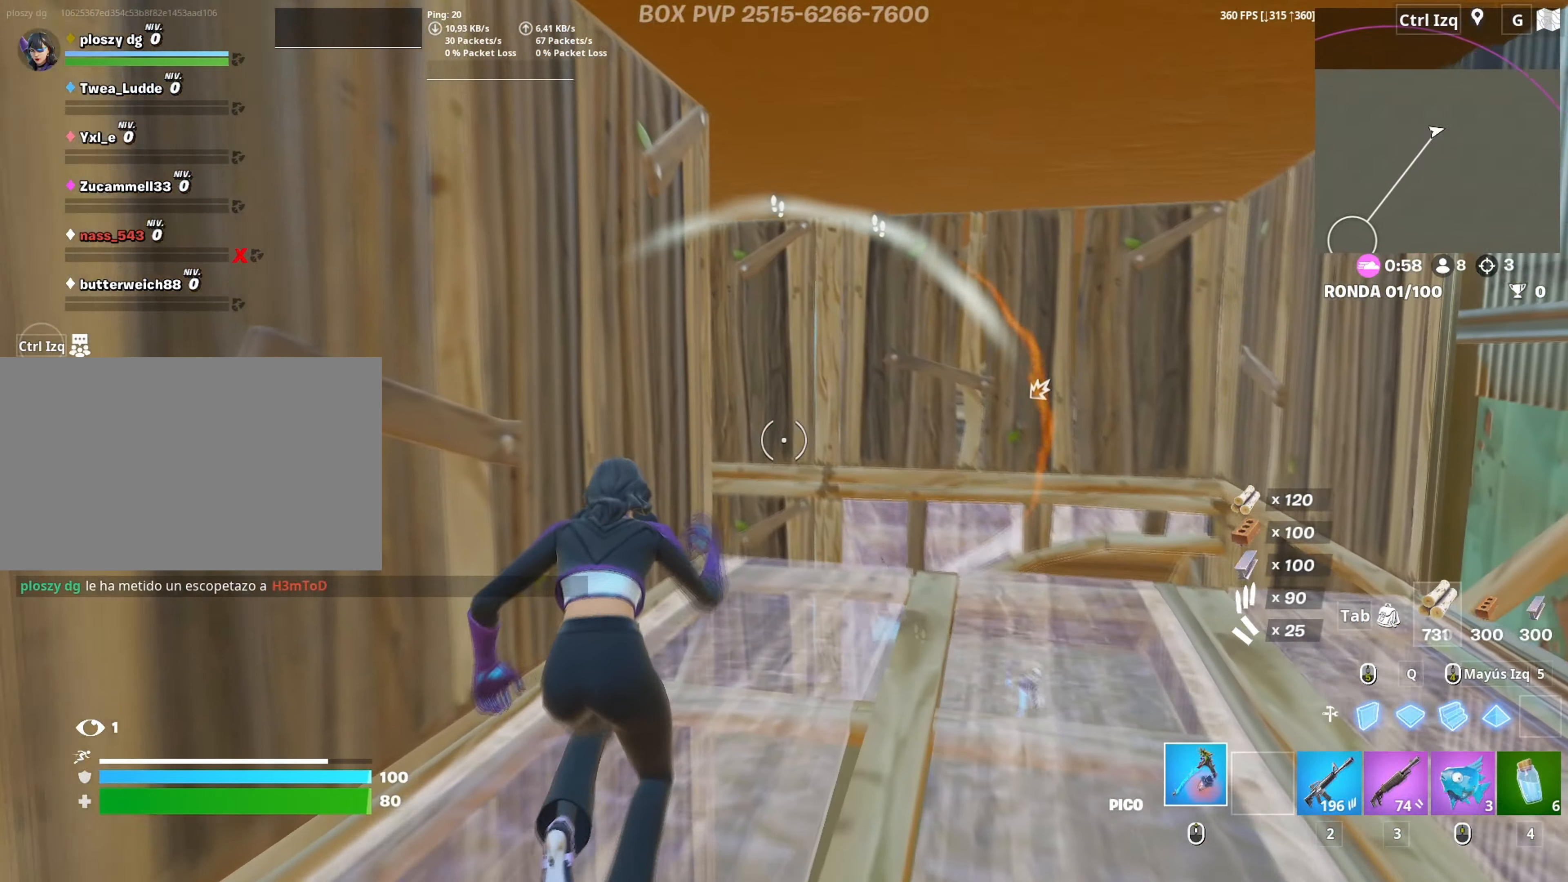
{"keys": ["3", "w"], "mouse": [], "mouse_move": "down", "events": [[33, "d", "down"], [133, "d", "up"], [500, "3", "down"]]}
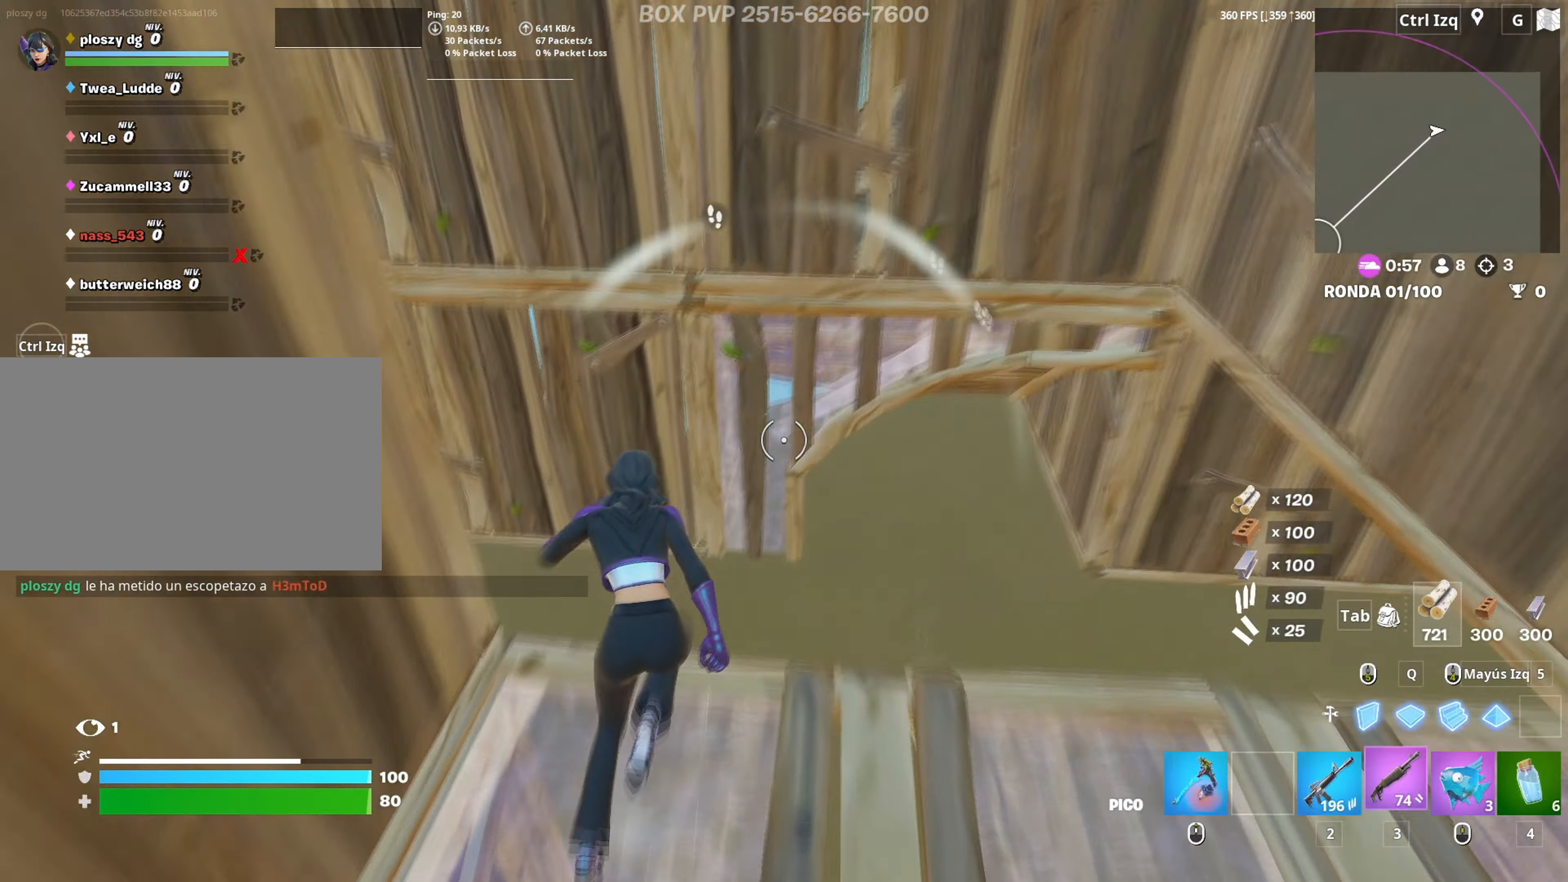
{"keys": ["a"], "mouse": [], "mouse_move": "right", "events": [[50, "3", "up"], [50, "w", "up"], [83, "a", "down"]]}
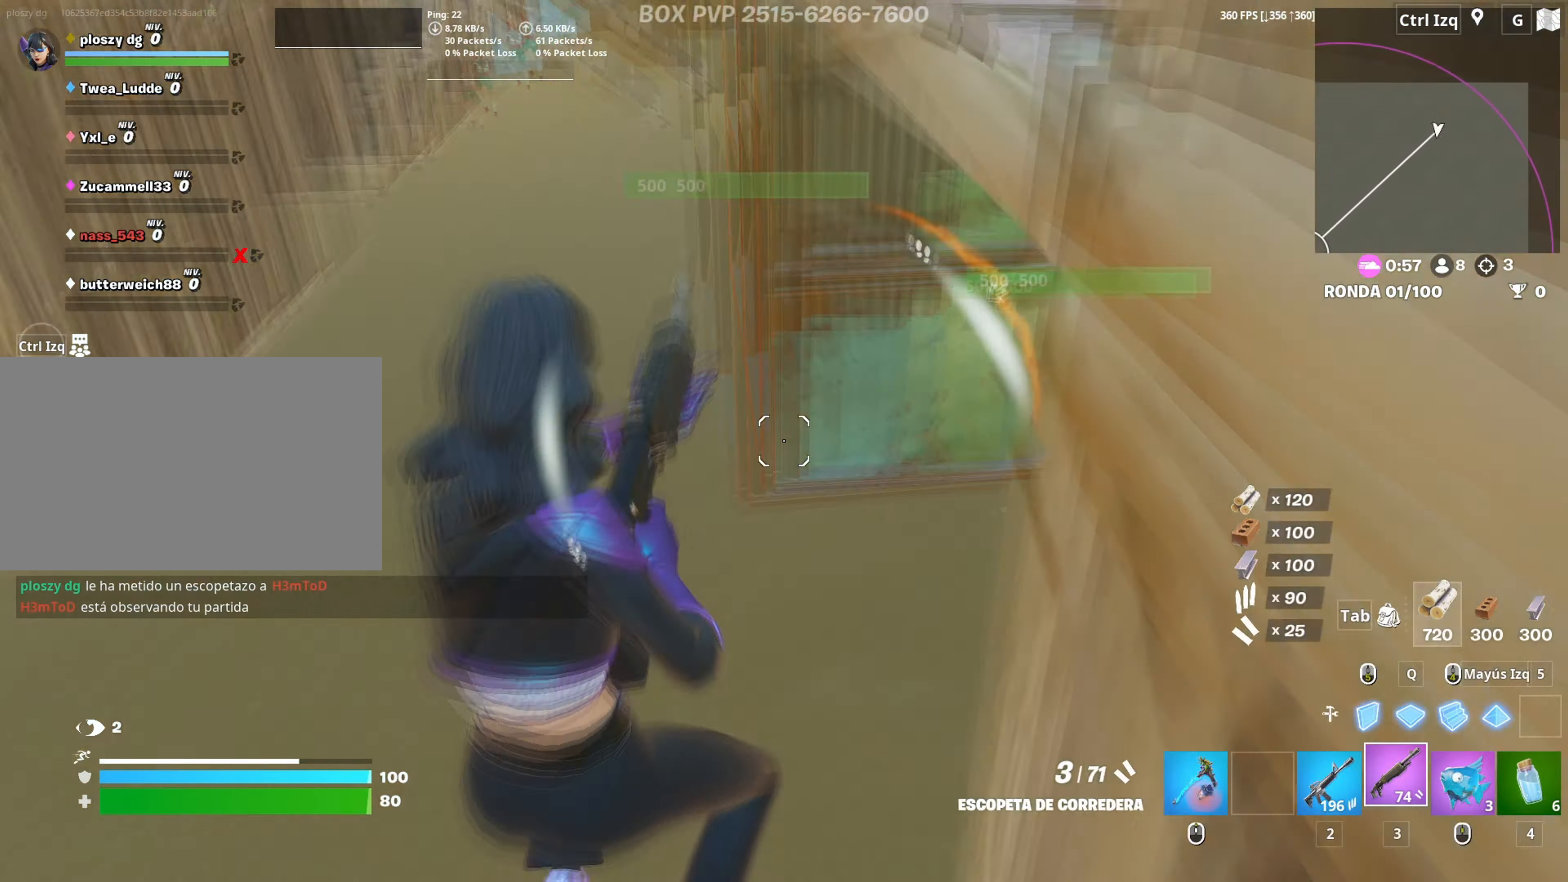
{"keys": ["a", "w"], "mouse": [], "mouse_move": "still", "events": [[50, "s", "down"], [150, "r", "down"], [217, "r", "up"], [250, "s", "up"], [383, "w", "down"]]}
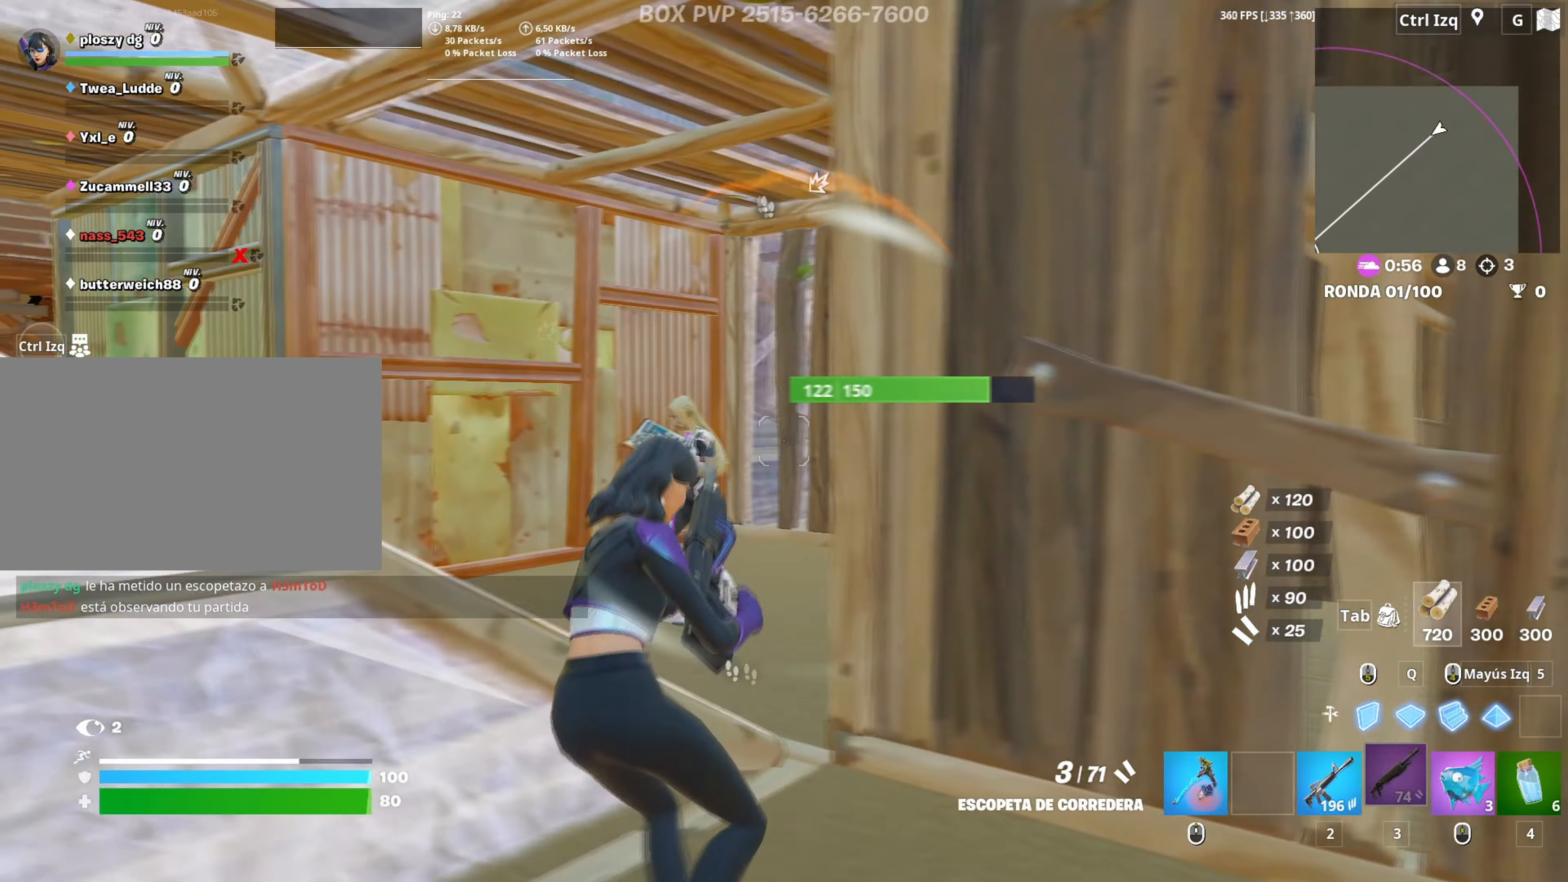
{"keys": ["a", "w"], "mouse": ["left"], "mouse_move": "left", "events": [[133, "w", "up"], [267, "mouse_left", "down"], [400, "shift", "down"], [500, "shift", "up"], [500, "w", "down"]]}
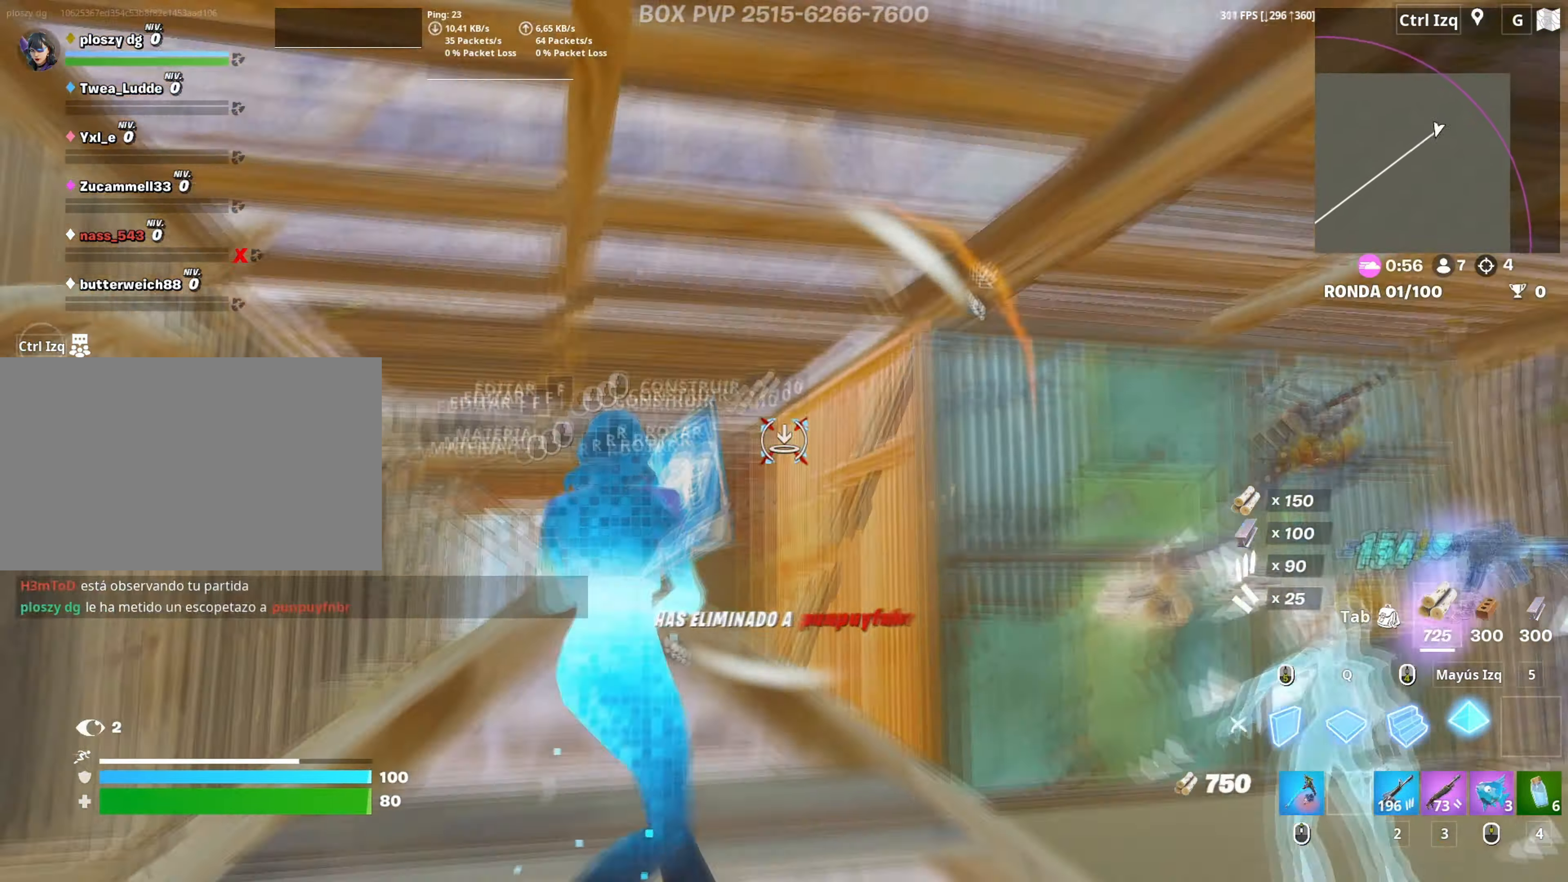
{"keys": ["a"], "mouse": [], "mouse_move": "up", "events": [[50, "a", "up"], [133, "q", "down"], [233, "3", "down"], [233, "q", "up"], [283, "mouse_left", "up"], [333, "3", "up"], [367, "a", "down"], [383, "w", "up"]]}